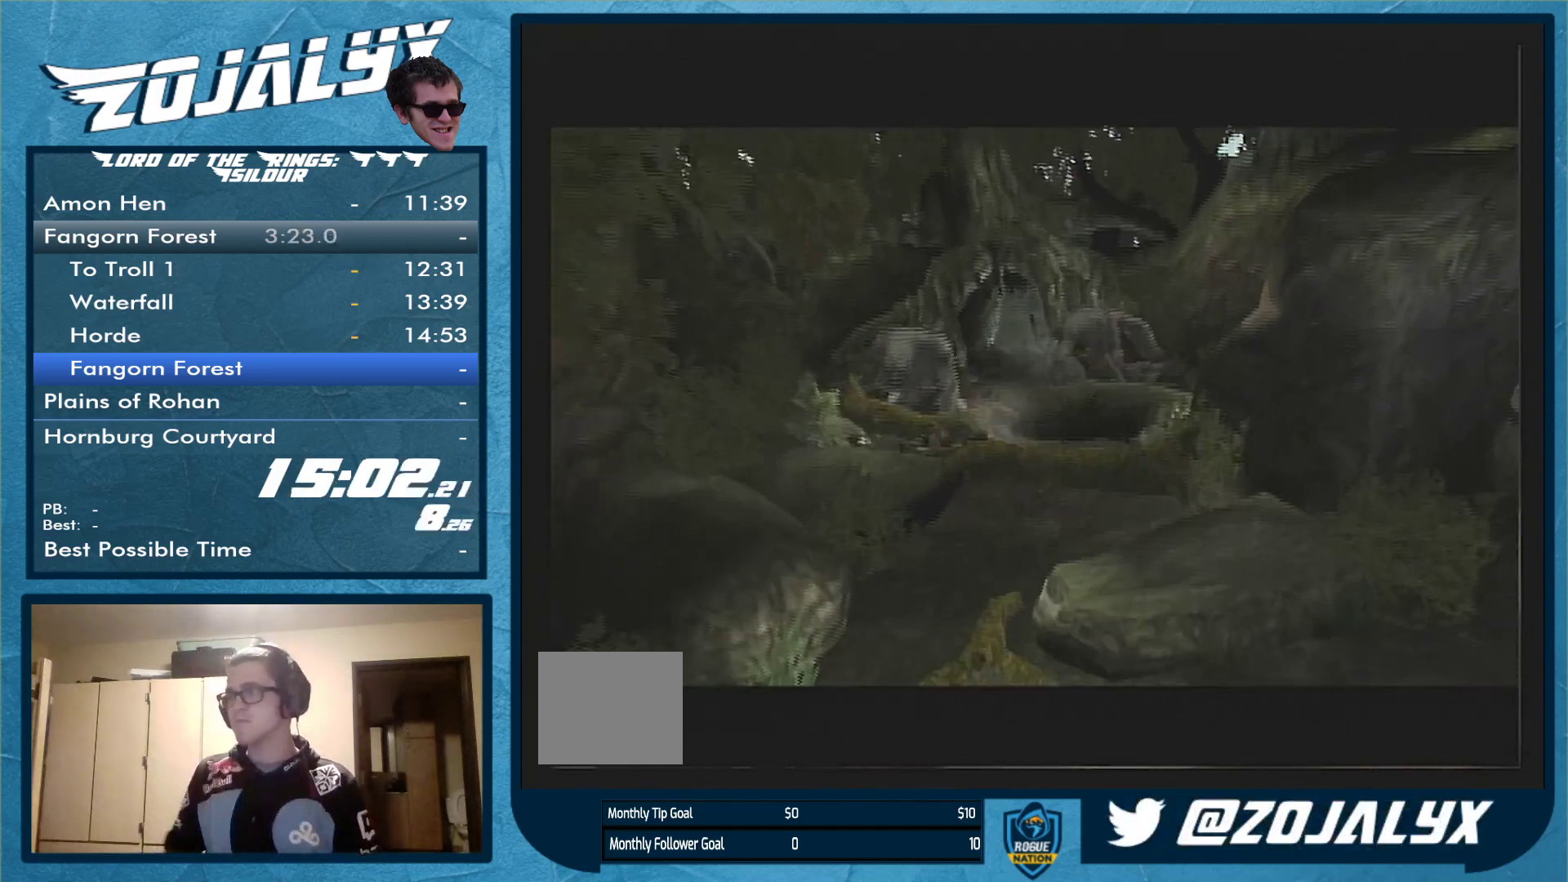
Gameplay with a controller (Nintendo layout); each line is a JSON object with the inputs held at the frame after it. "events" lists button and stick changes between this image and that frame as [ms after this image, input, new state], when the widget could be followed in between. Not read: L3 R1 R2 R3.
{"buttons": [], "left_stick": "up-right", "right_stick": "center", "events": [[100, "left_stick", "up-right"]]}
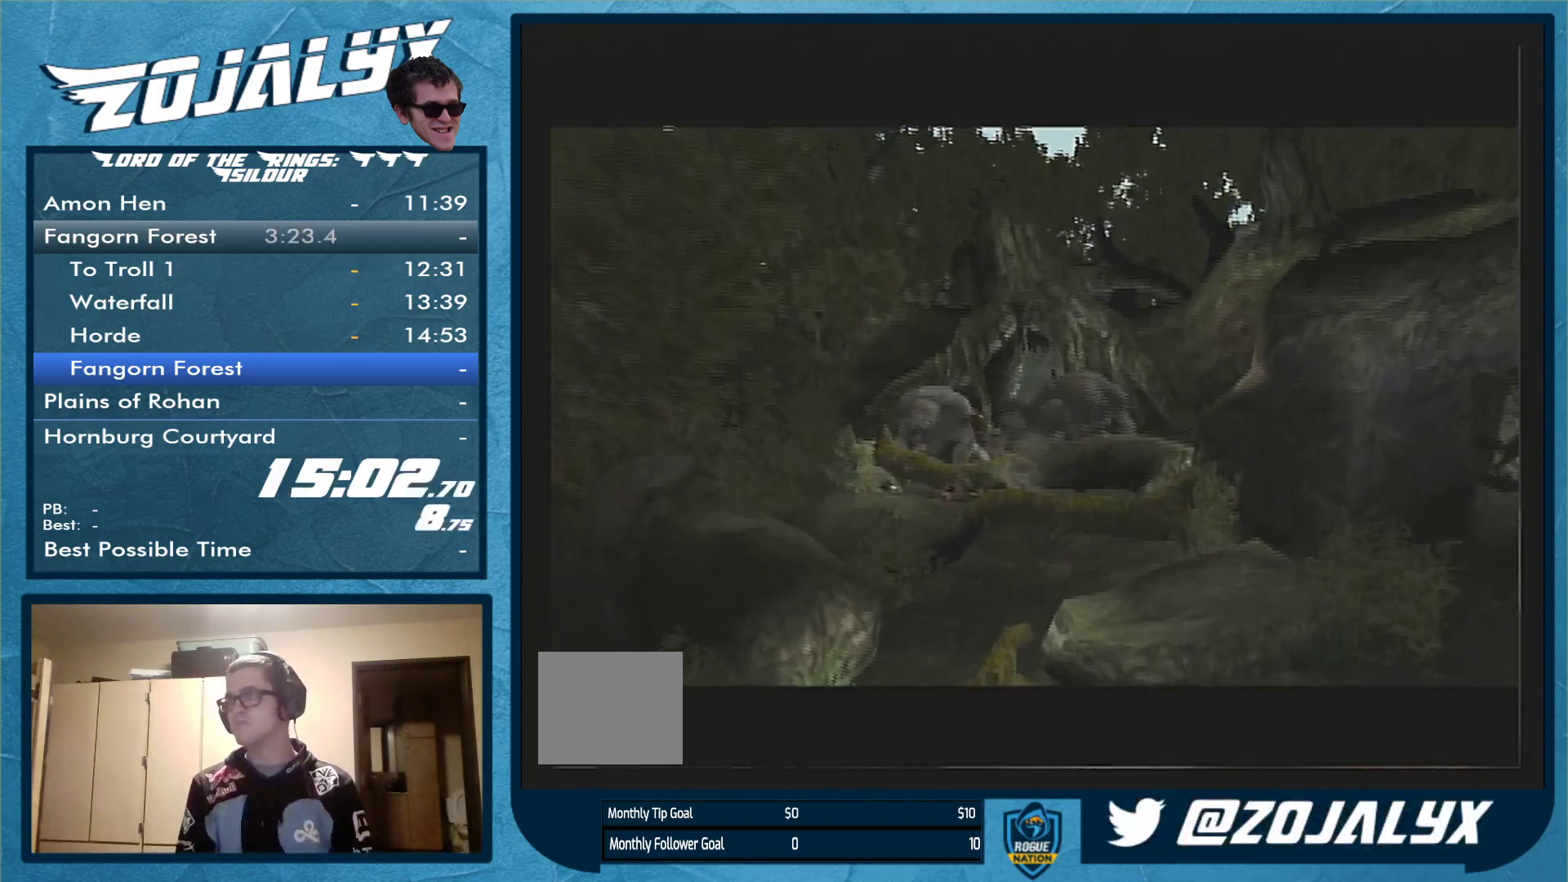
{"buttons": [], "left_stick": "up-right", "right_stick": "center", "events": []}
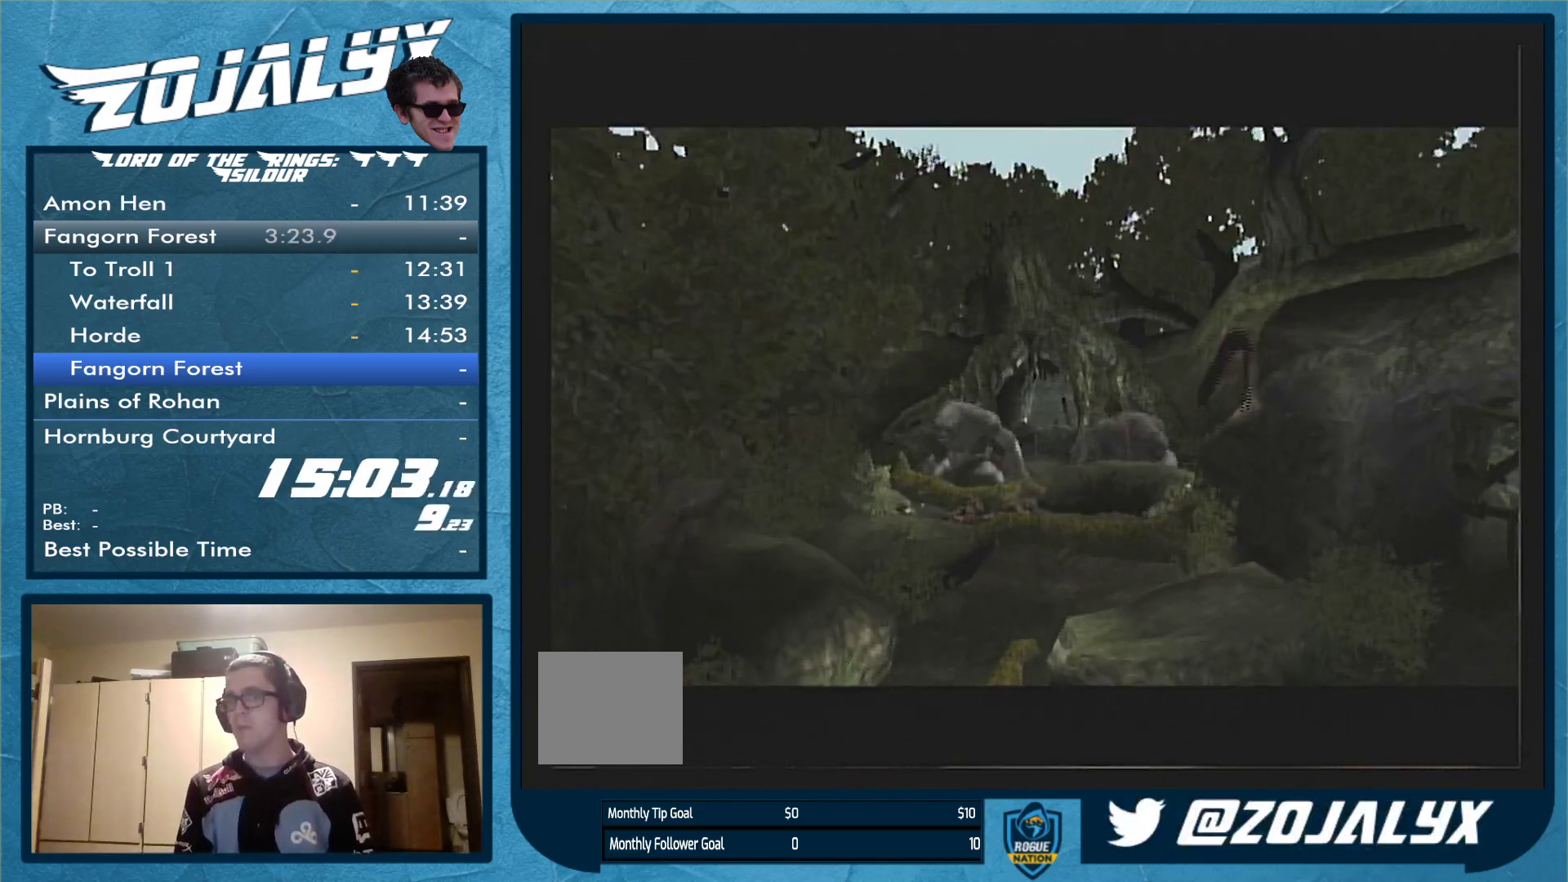
{"buttons": [], "left_stick": "up-right", "right_stick": "center", "events": []}
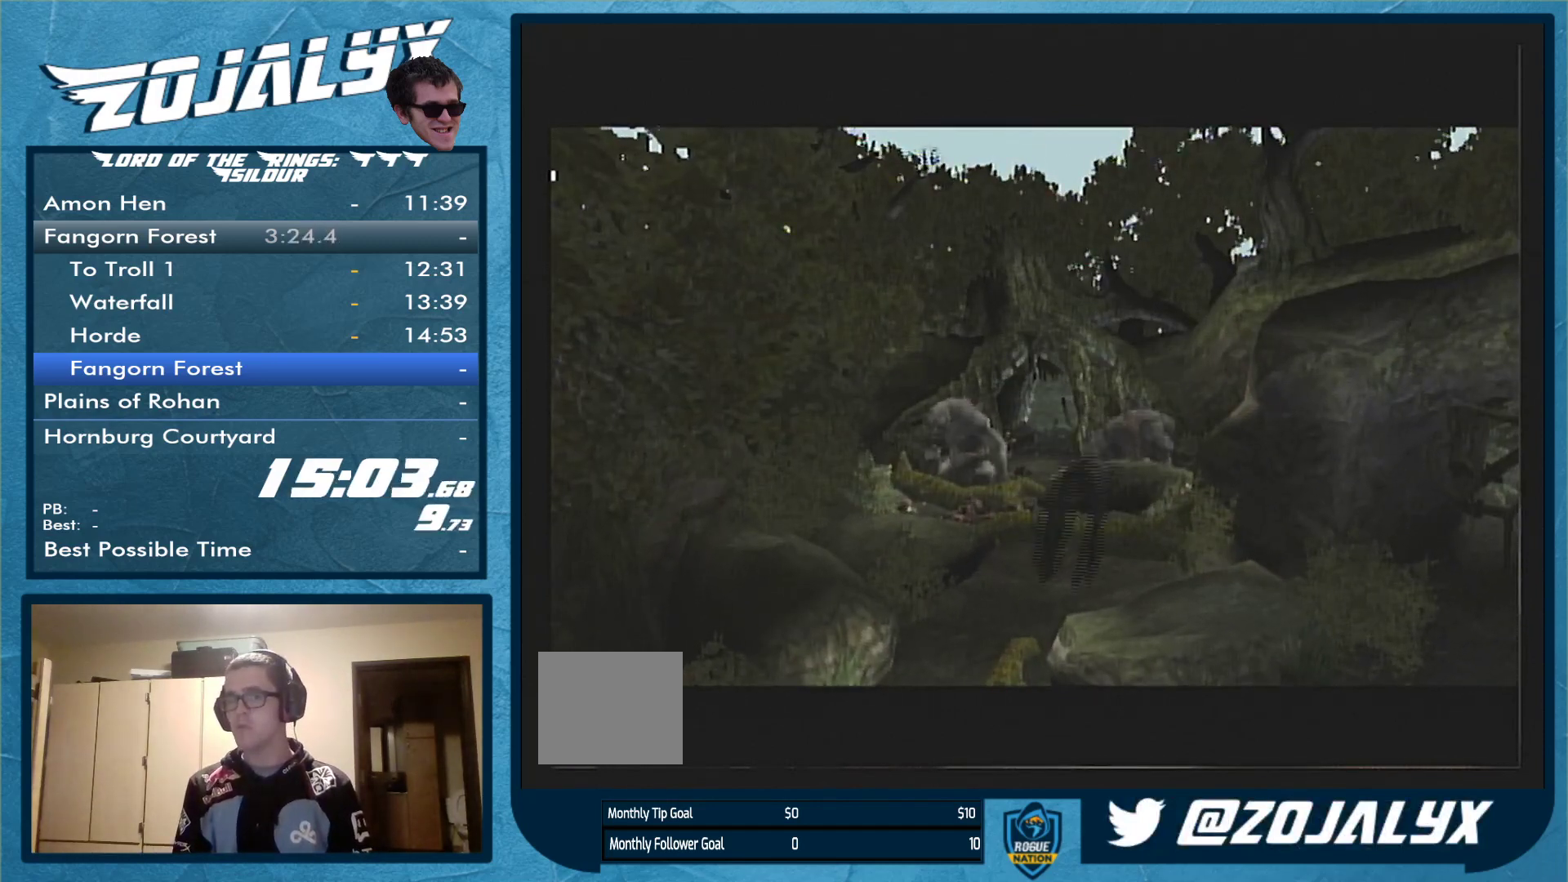
{"buttons": [], "left_stick": "up-right", "right_stick": "center", "events": []}
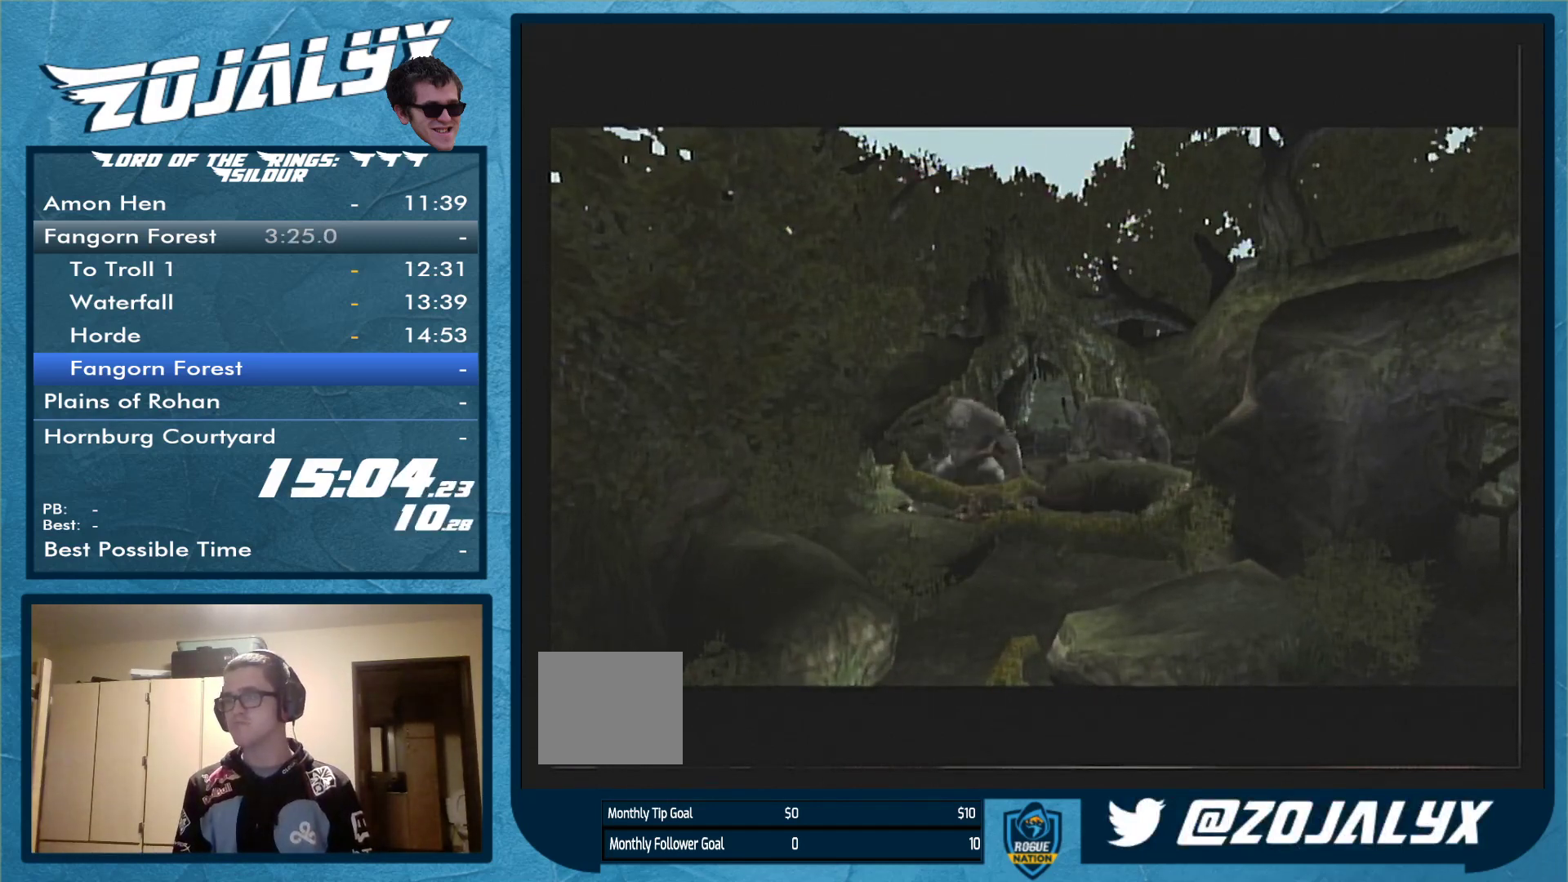
{"buttons": [], "left_stick": "up-right", "right_stick": "center", "events": []}
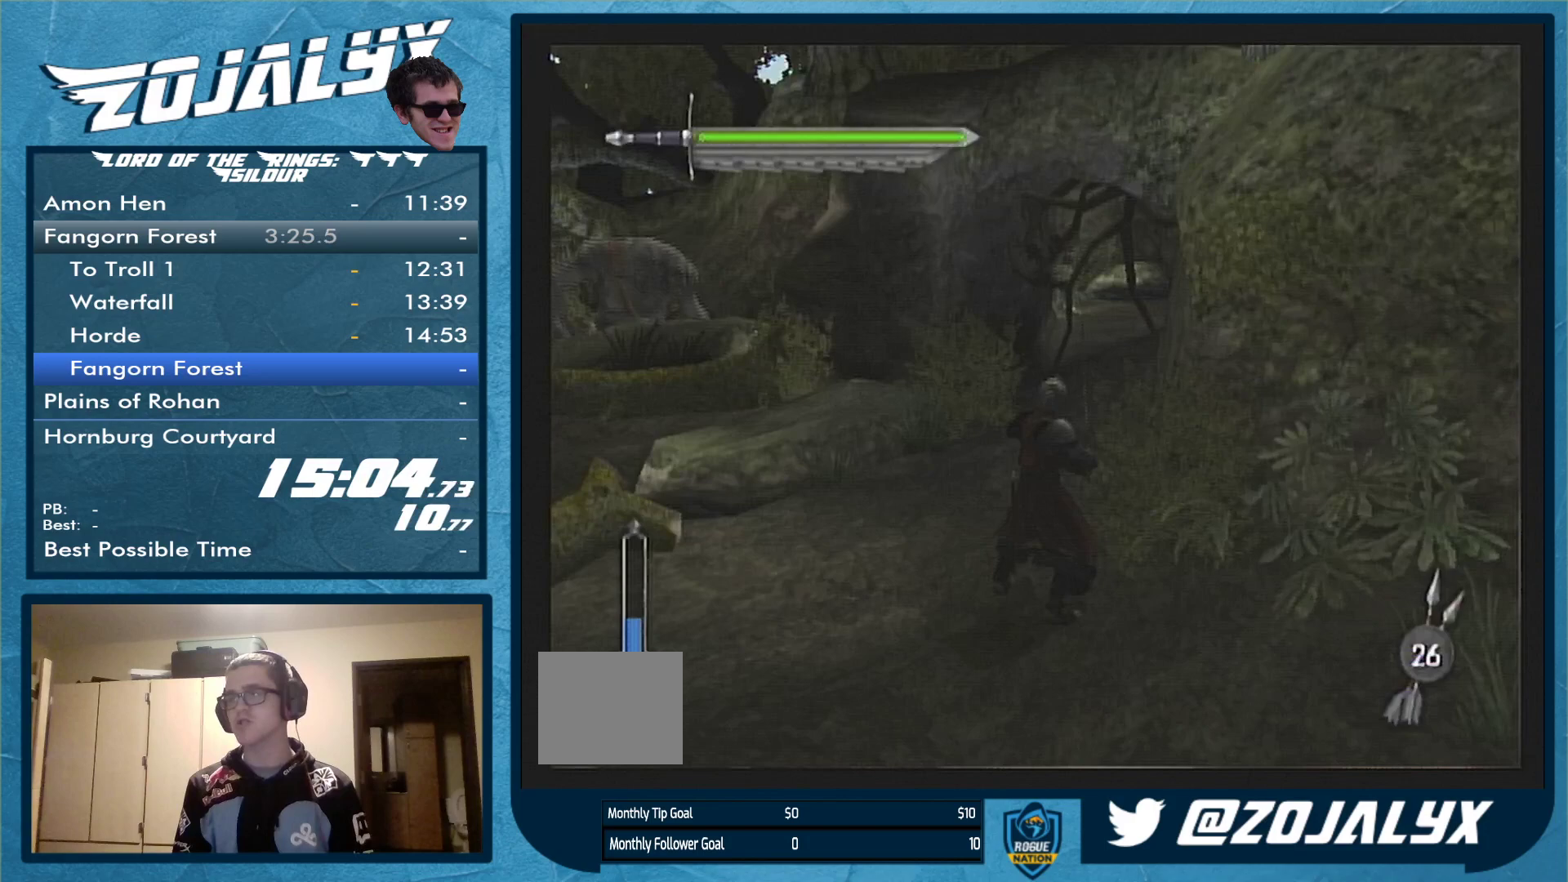
{"buttons": [], "left_stick": "up", "right_stick": "center", "events": [[400, "left_stick", "up"]]}
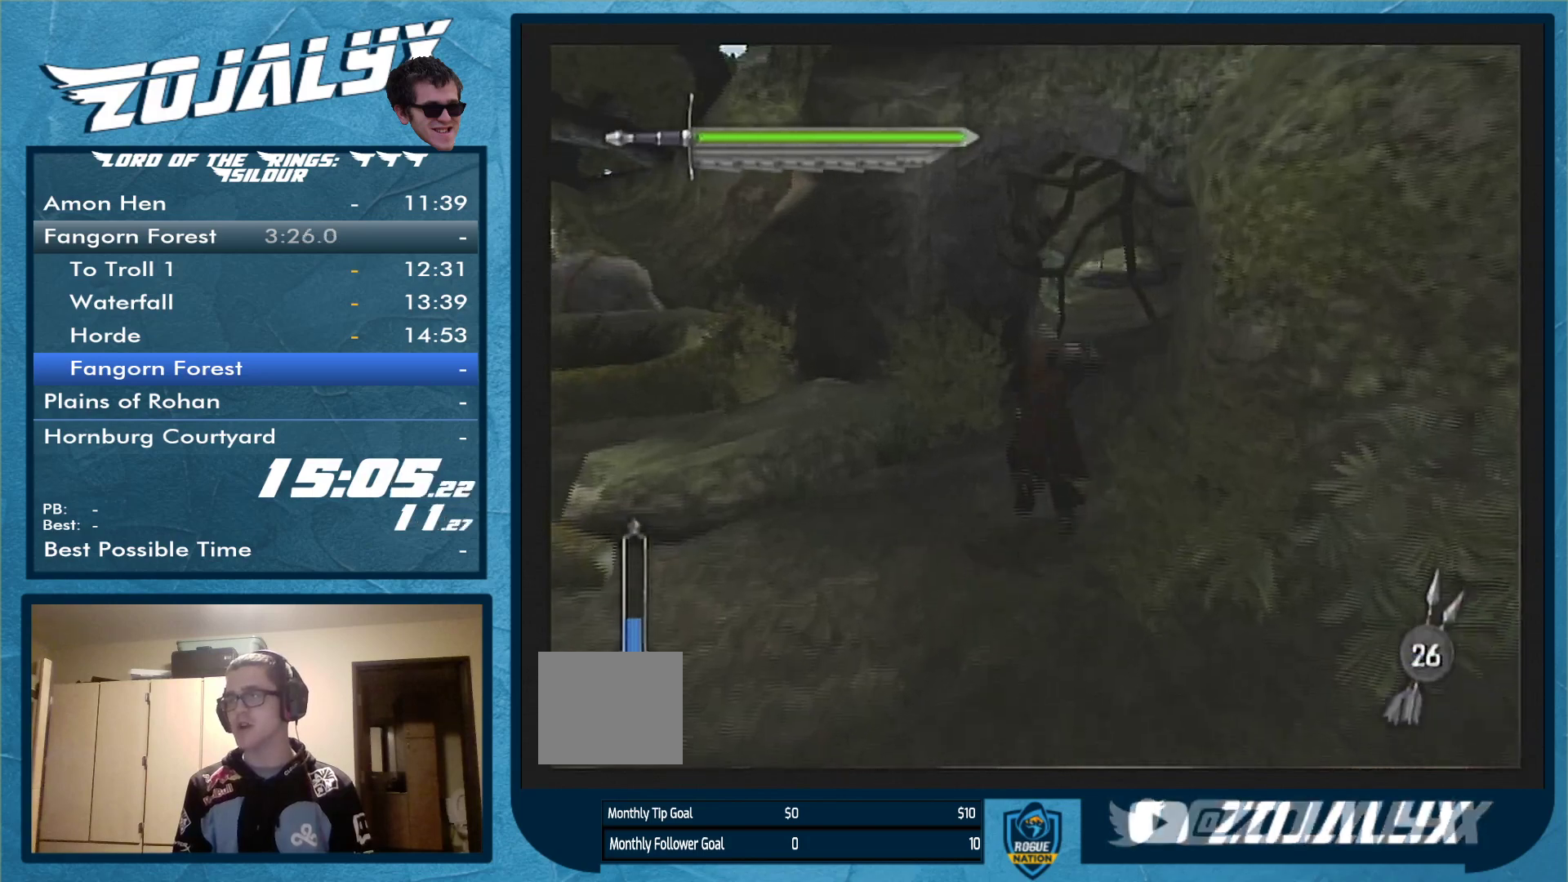
{"buttons": [], "left_stick": "up-right", "right_stick": "center", "events": [[167, "left_stick", "up-right"], [333, "A", "down"], [433, "A", "up"]]}
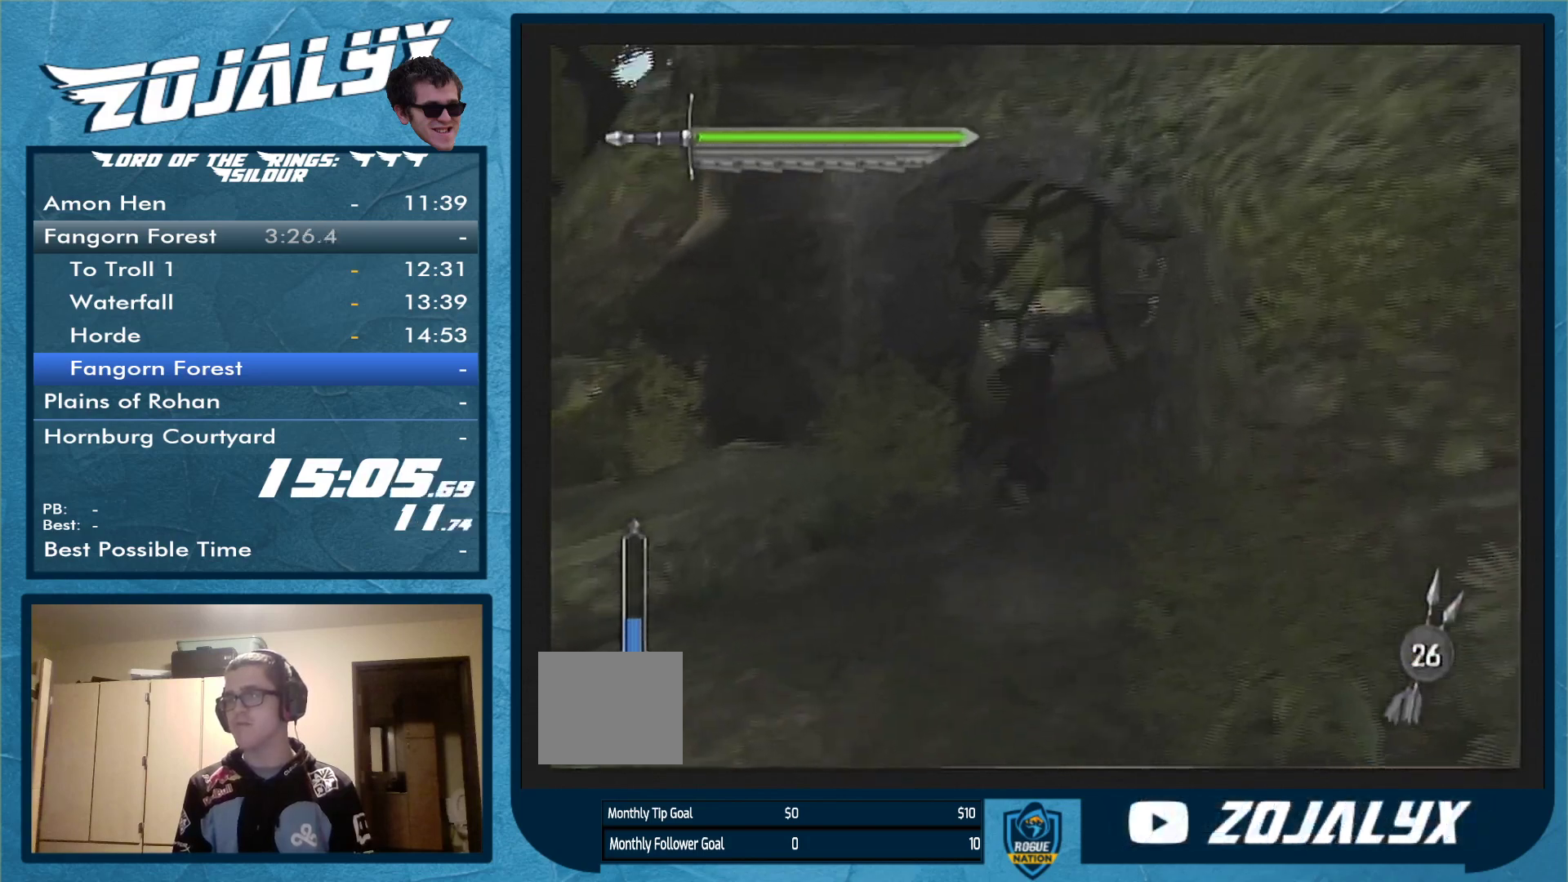
{"buttons": [], "left_stick": "up", "right_stick": "center", "events": [[100, "left_stick", "up"]]}
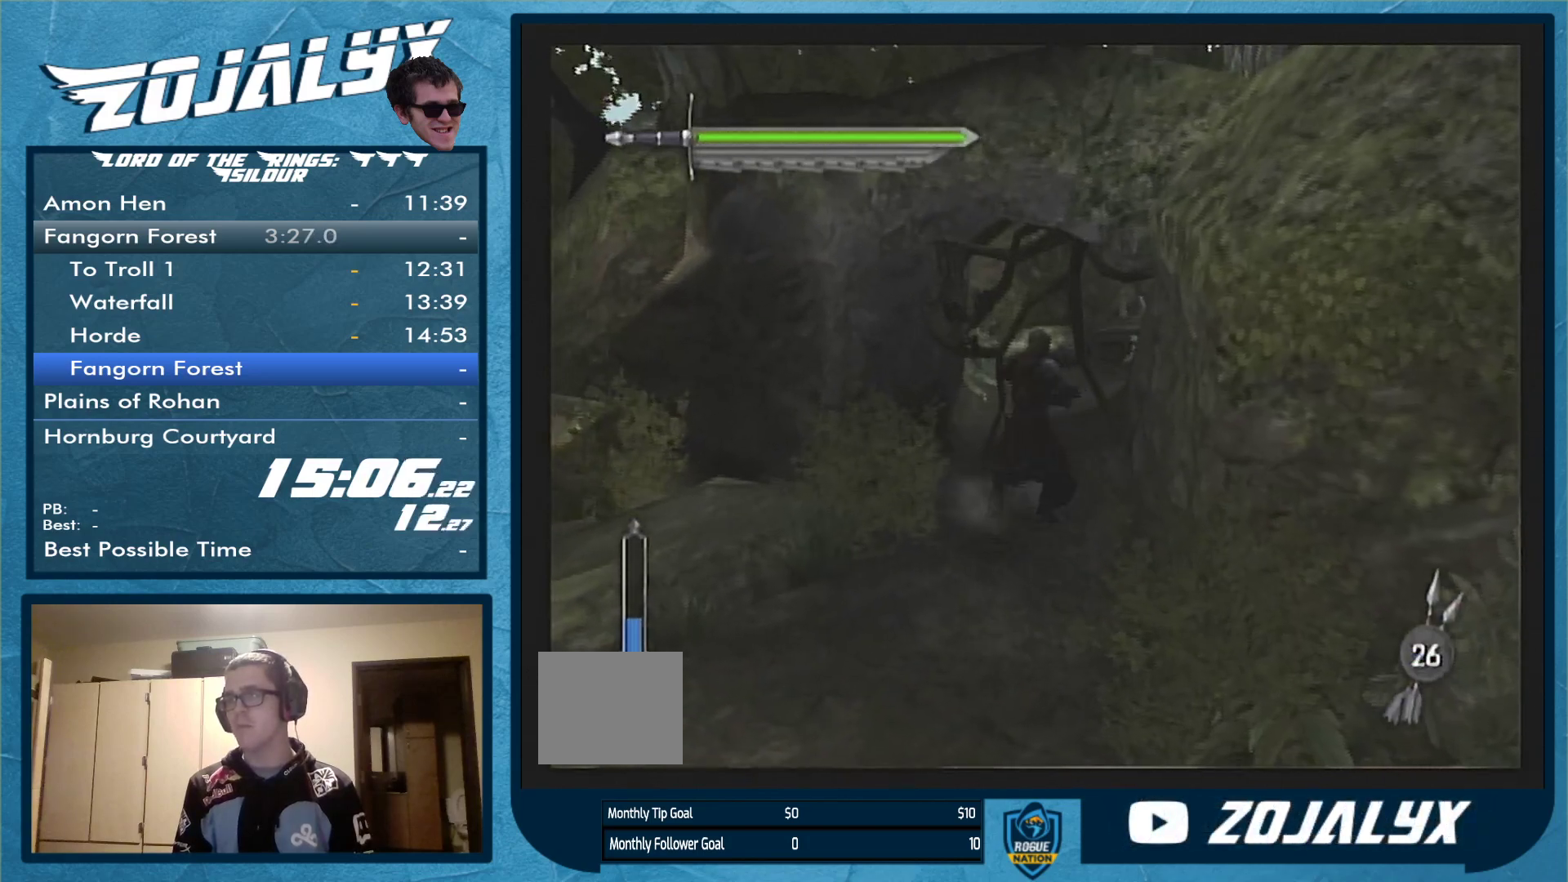
{"buttons": [], "left_stick": "up", "right_stick": "center", "events": [[67, "Y", "down"], [133, "Y", "up"]]}
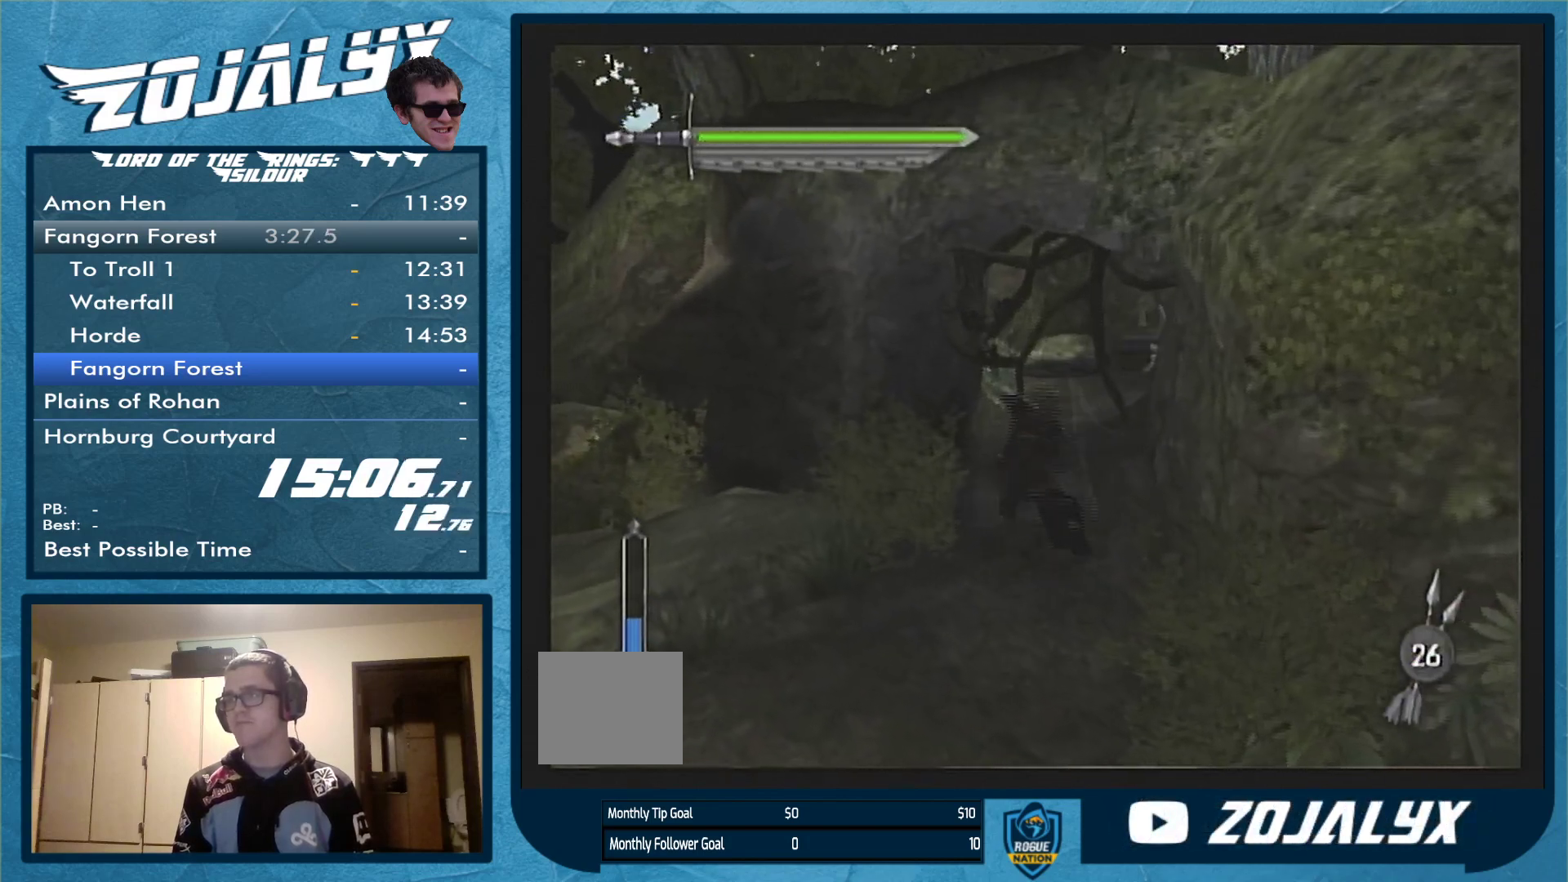
{"buttons": [], "left_stick": "up-right", "right_stick": "center", "events": [[300, "left_stick", "up-right"]]}
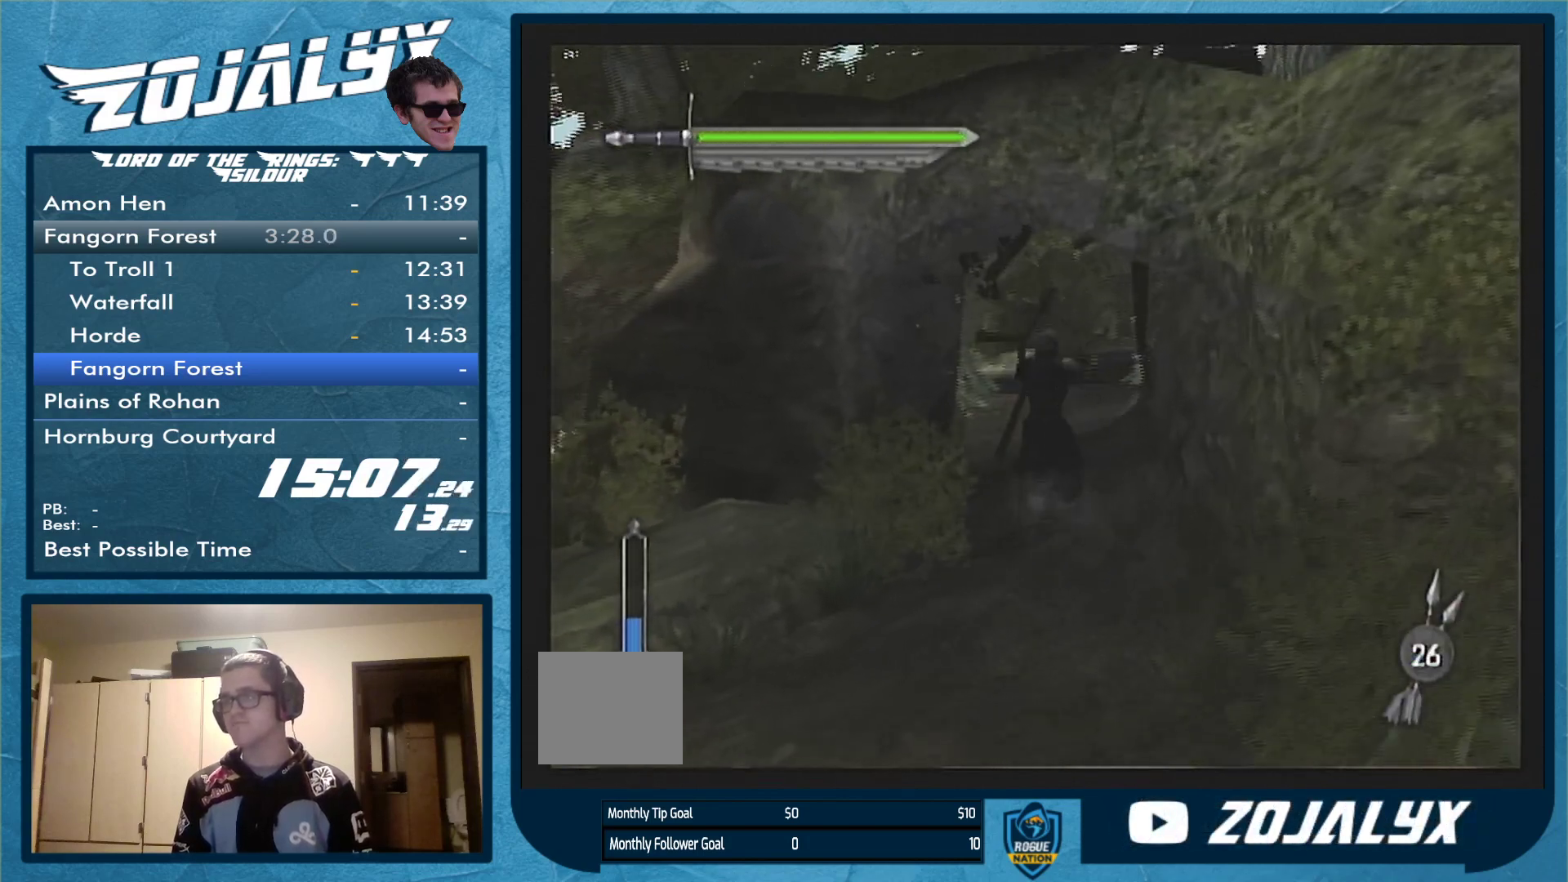
{"buttons": [], "left_stick": "up-right", "right_stick": "center", "events": []}
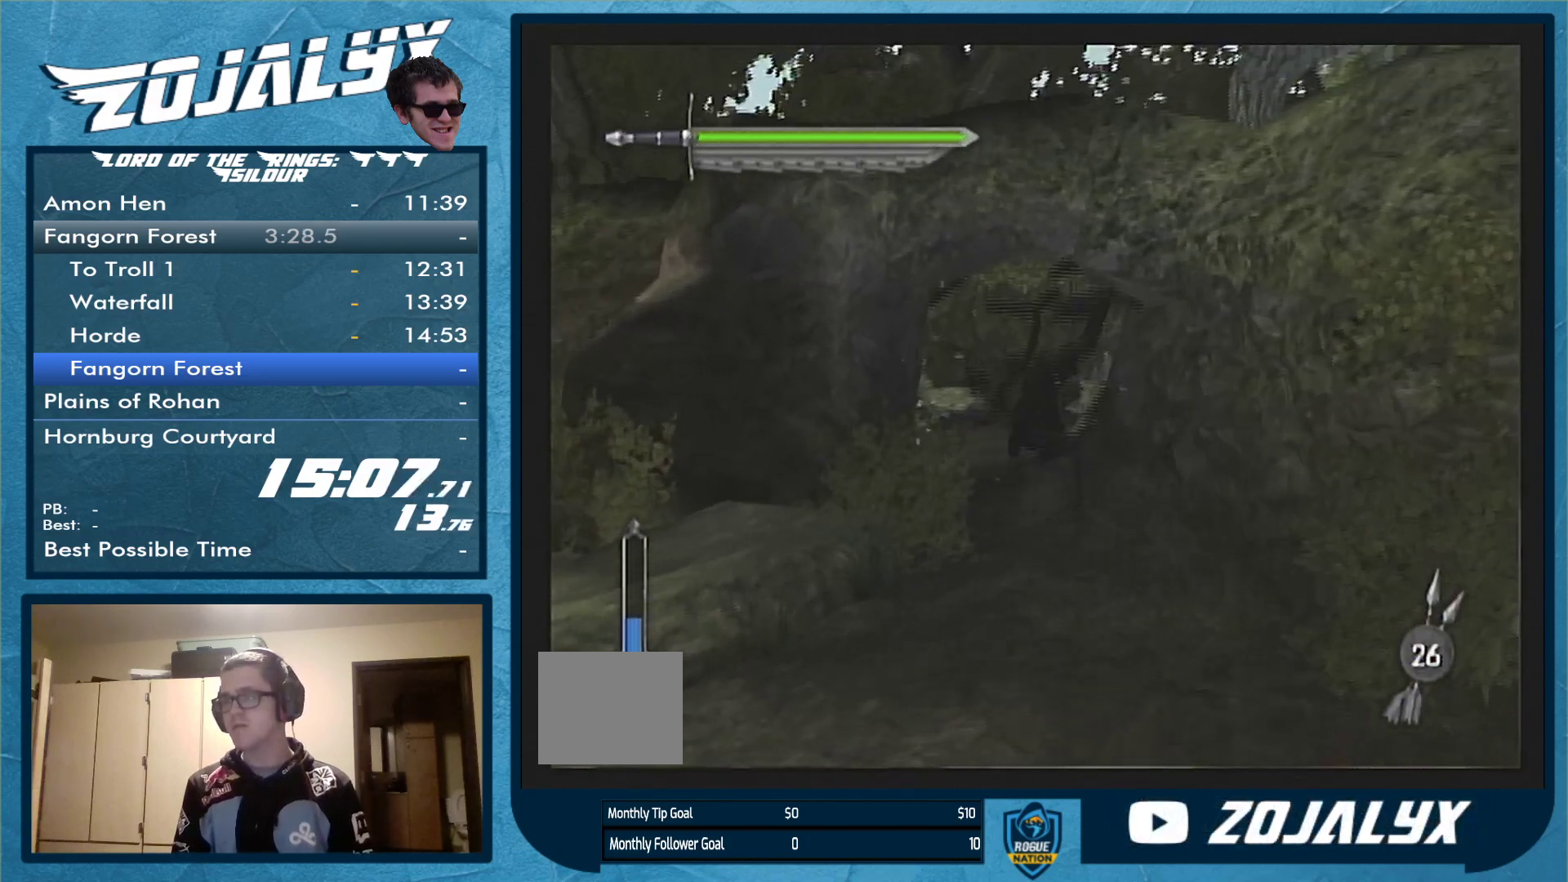
{"buttons": [], "left_stick": "down-right", "right_stick": "center", "events": [[167, "left_stick", "down-right"]]}
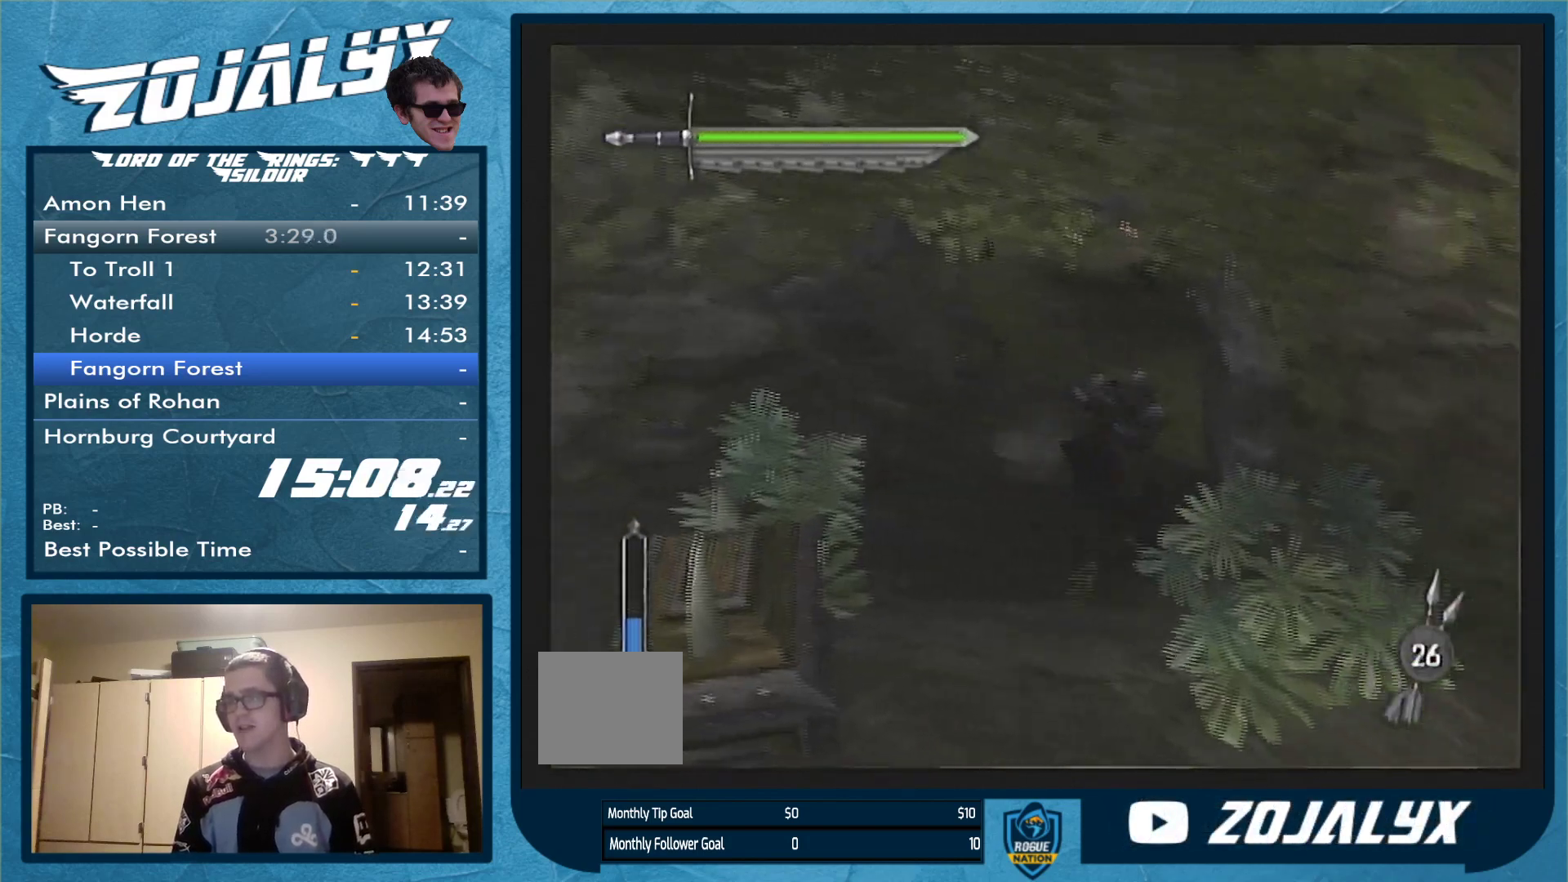
{"buttons": [], "left_stick": "down-right", "right_stick": "center", "events": []}
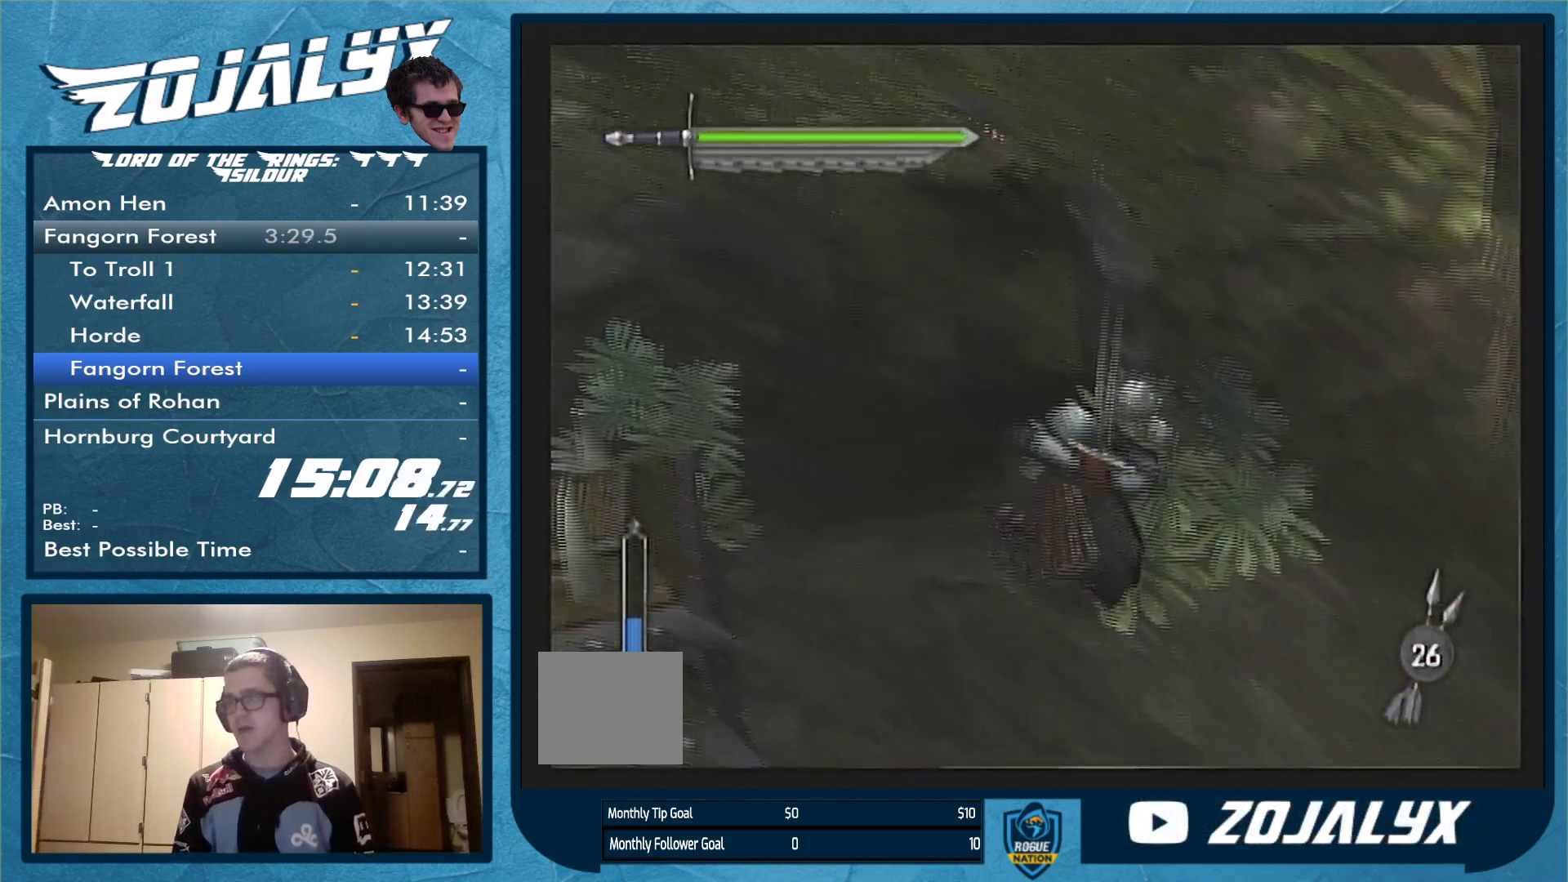
{"buttons": [], "left_stick": "up-right", "right_stick": "center", "events": [[167, "left_stick", "right"], [333, "left_stick", "up-right"]]}
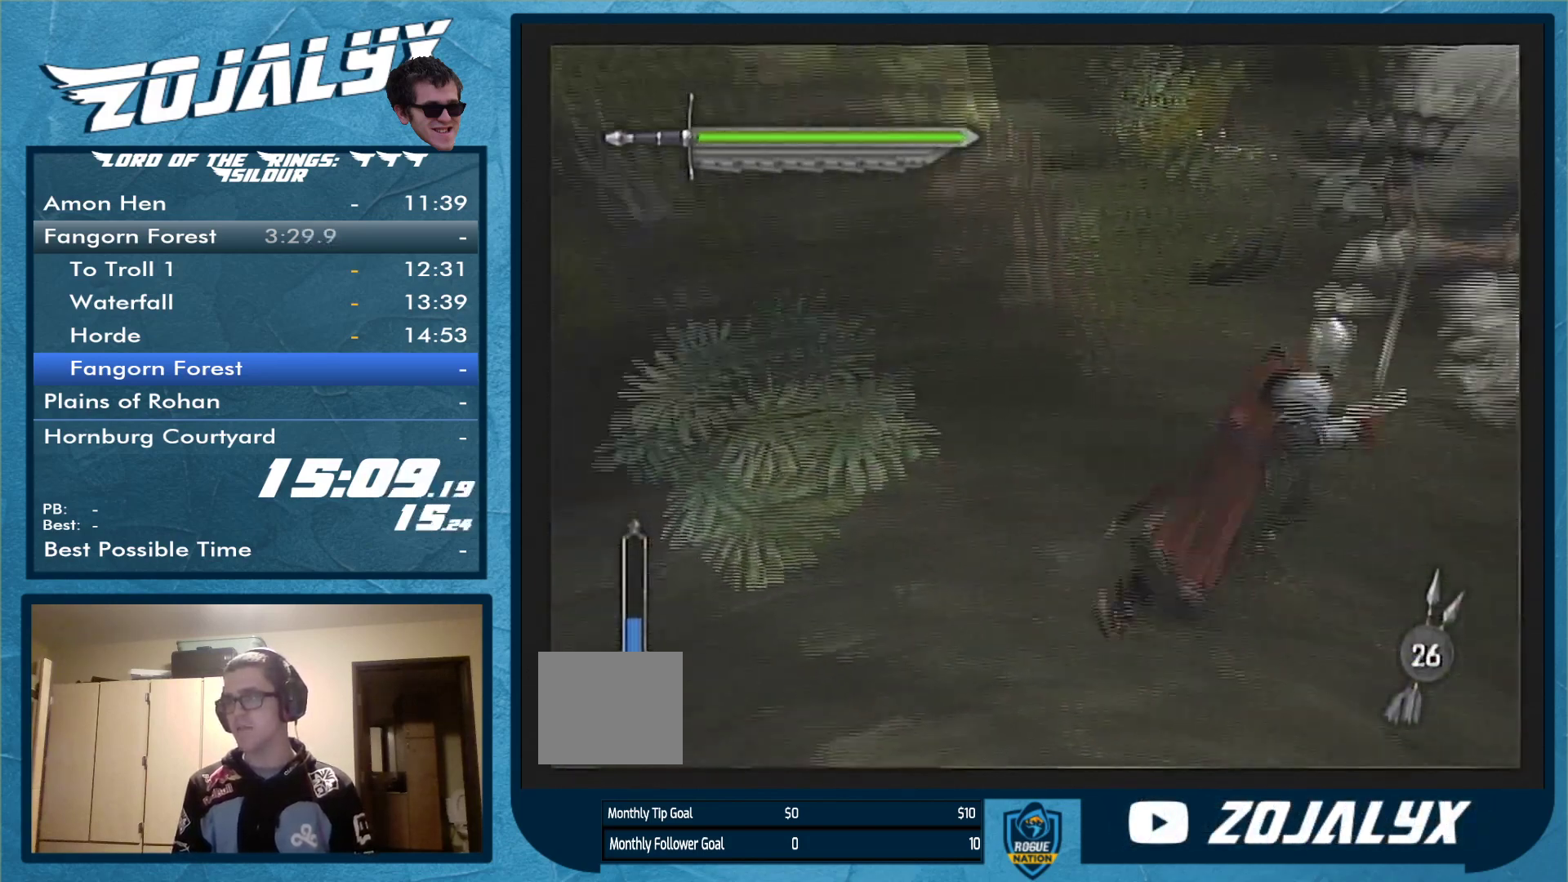
{"buttons": [], "left_stick": "up-right", "right_stick": "center", "events": []}
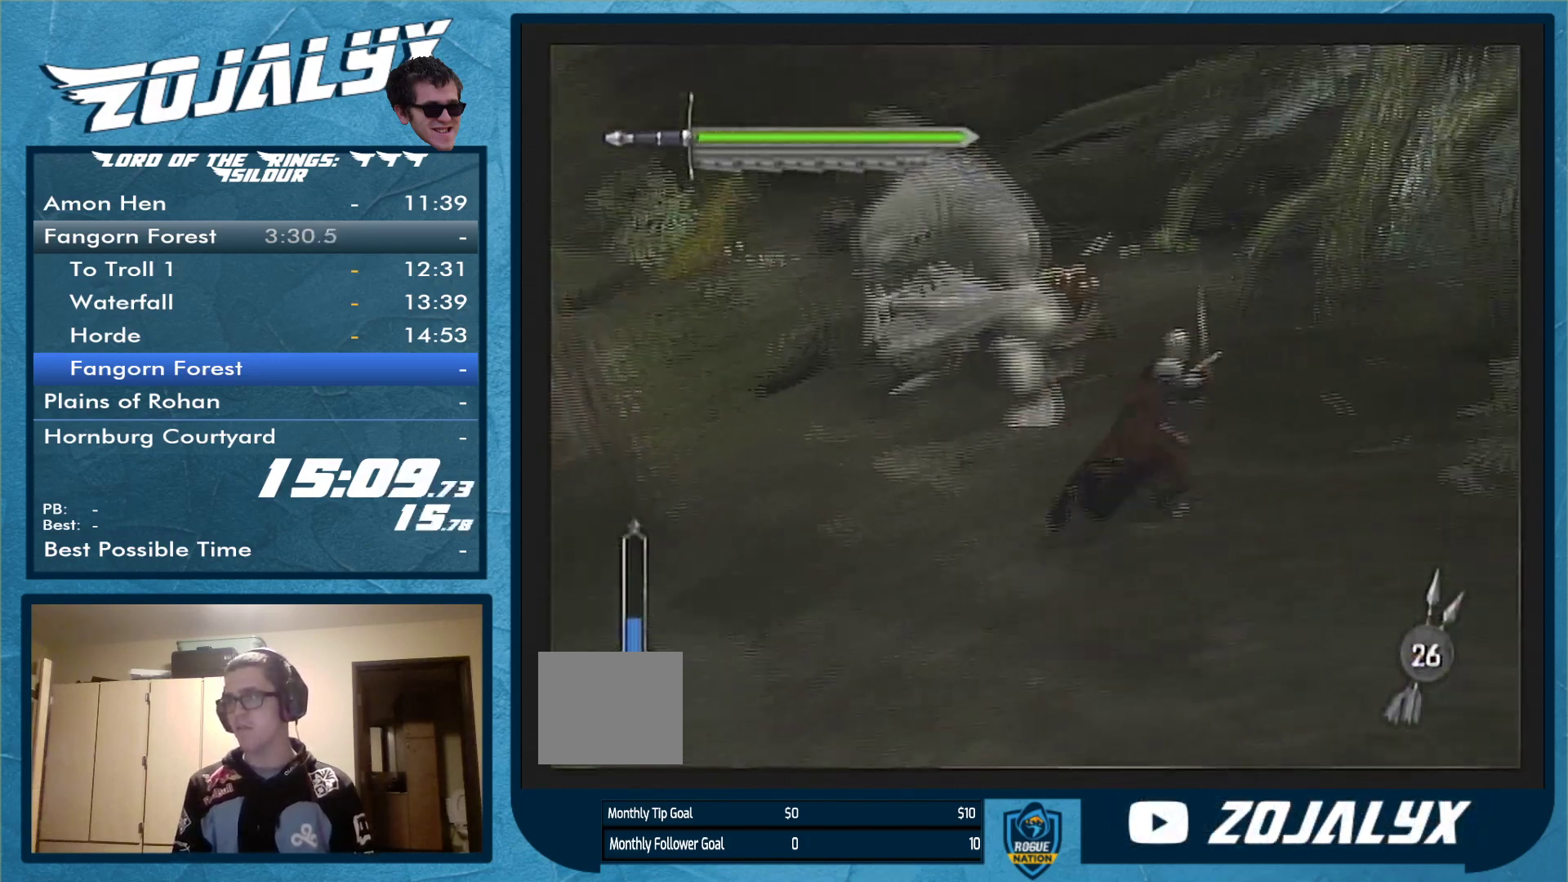
{"buttons": [], "left_stick": "up", "right_stick": "center", "events": [[133, "left_stick", "up"]]}
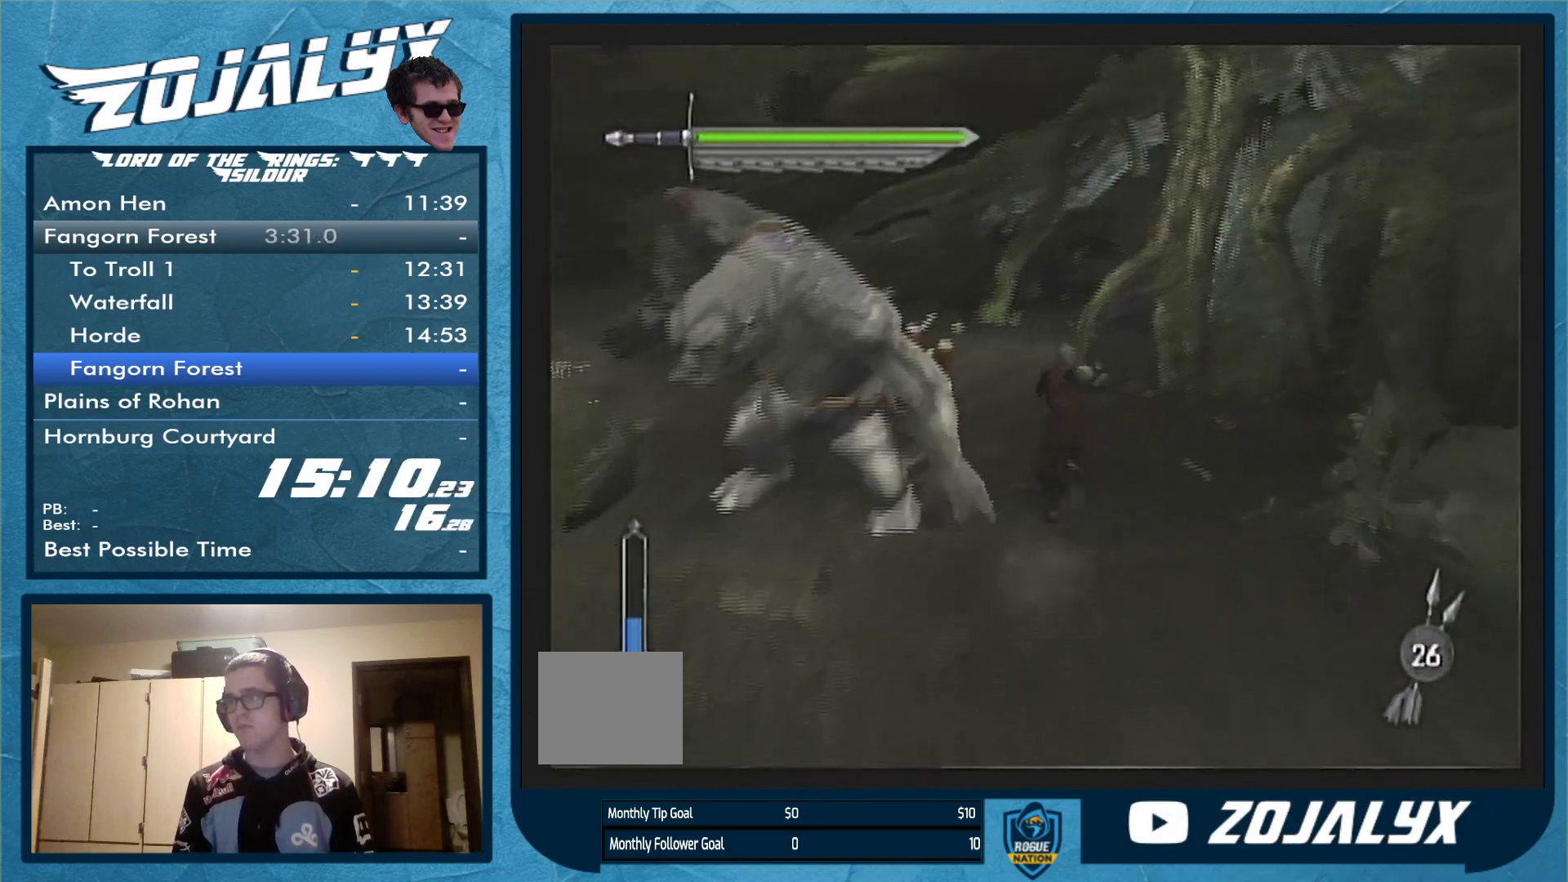
{"buttons": [], "left_stick": "left", "right_stick": "center", "events": [[167, "left_stick", "up-left"], [467, "left_stick", "left"]]}
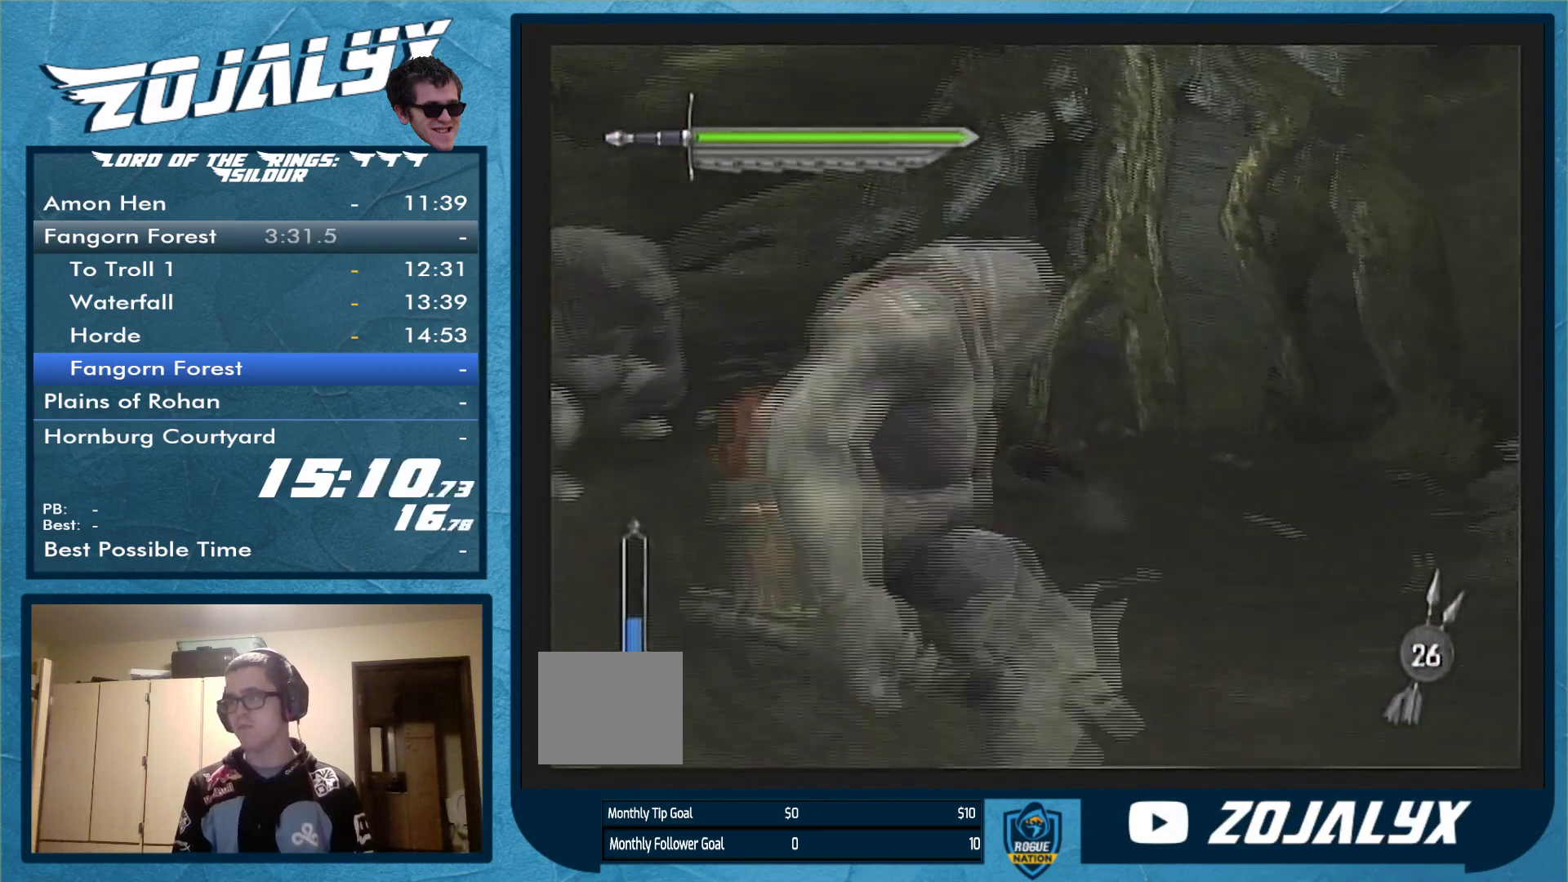
{"buttons": ["Y"], "left_stick": "left", "right_stick": "center", "events": [[367, "Y", "down"]]}
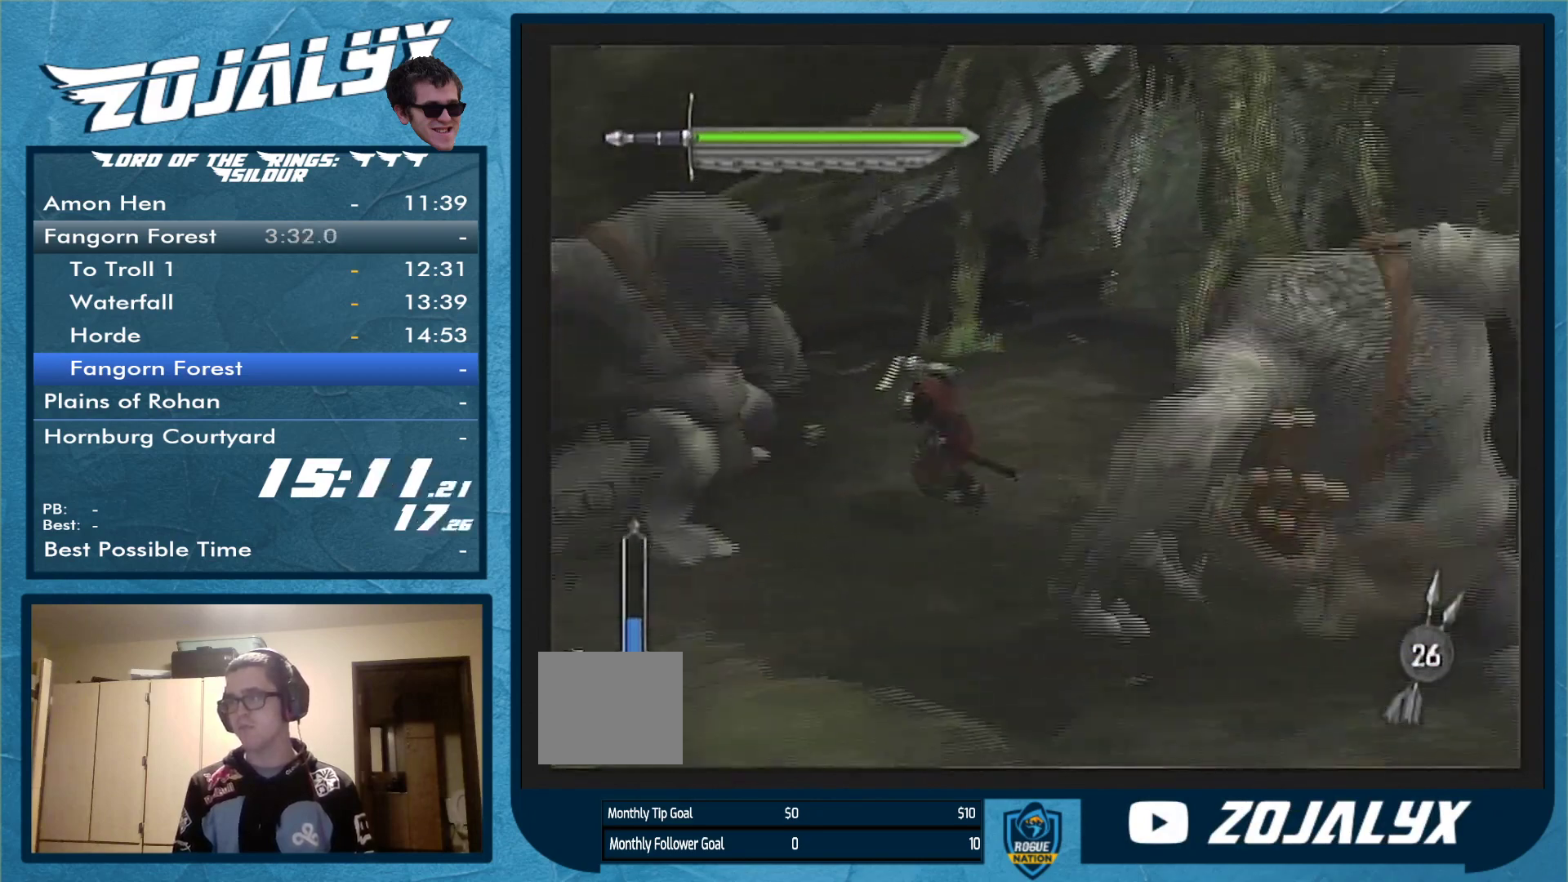
{"buttons": ["Y"], "left_stick": "center", "right_stick": "center", "events": [[100, "left_stick", "center"]]}
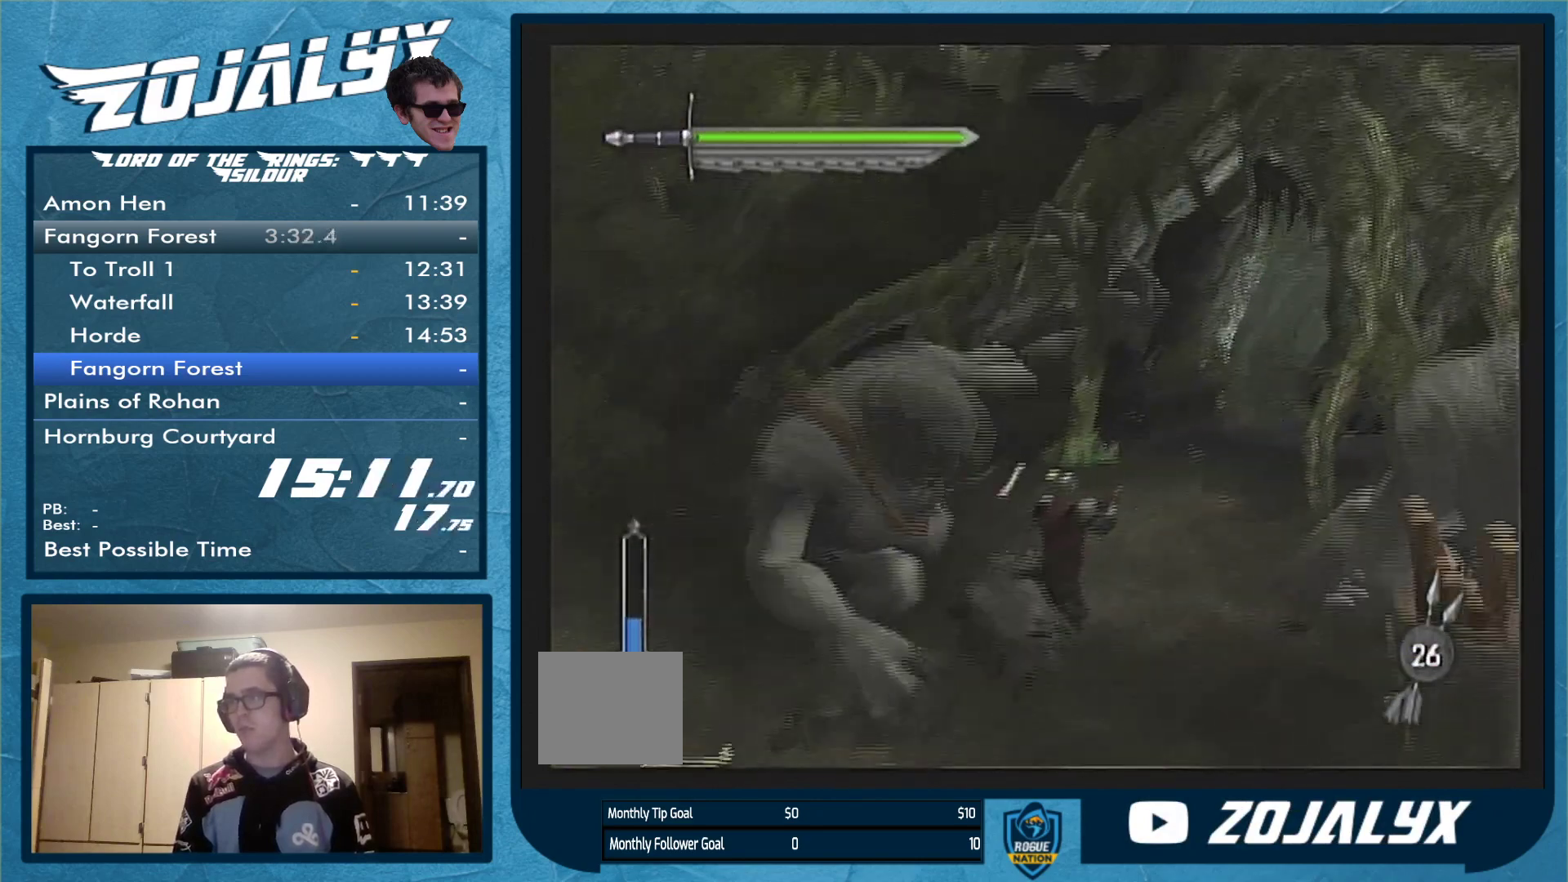
{"buttons": [], "left_stick": "down", "right_stick": "center", "events": [[133, "Y", "up"], [233, "left_stick", "down-left"], [500, "left_stick", "down"]]}
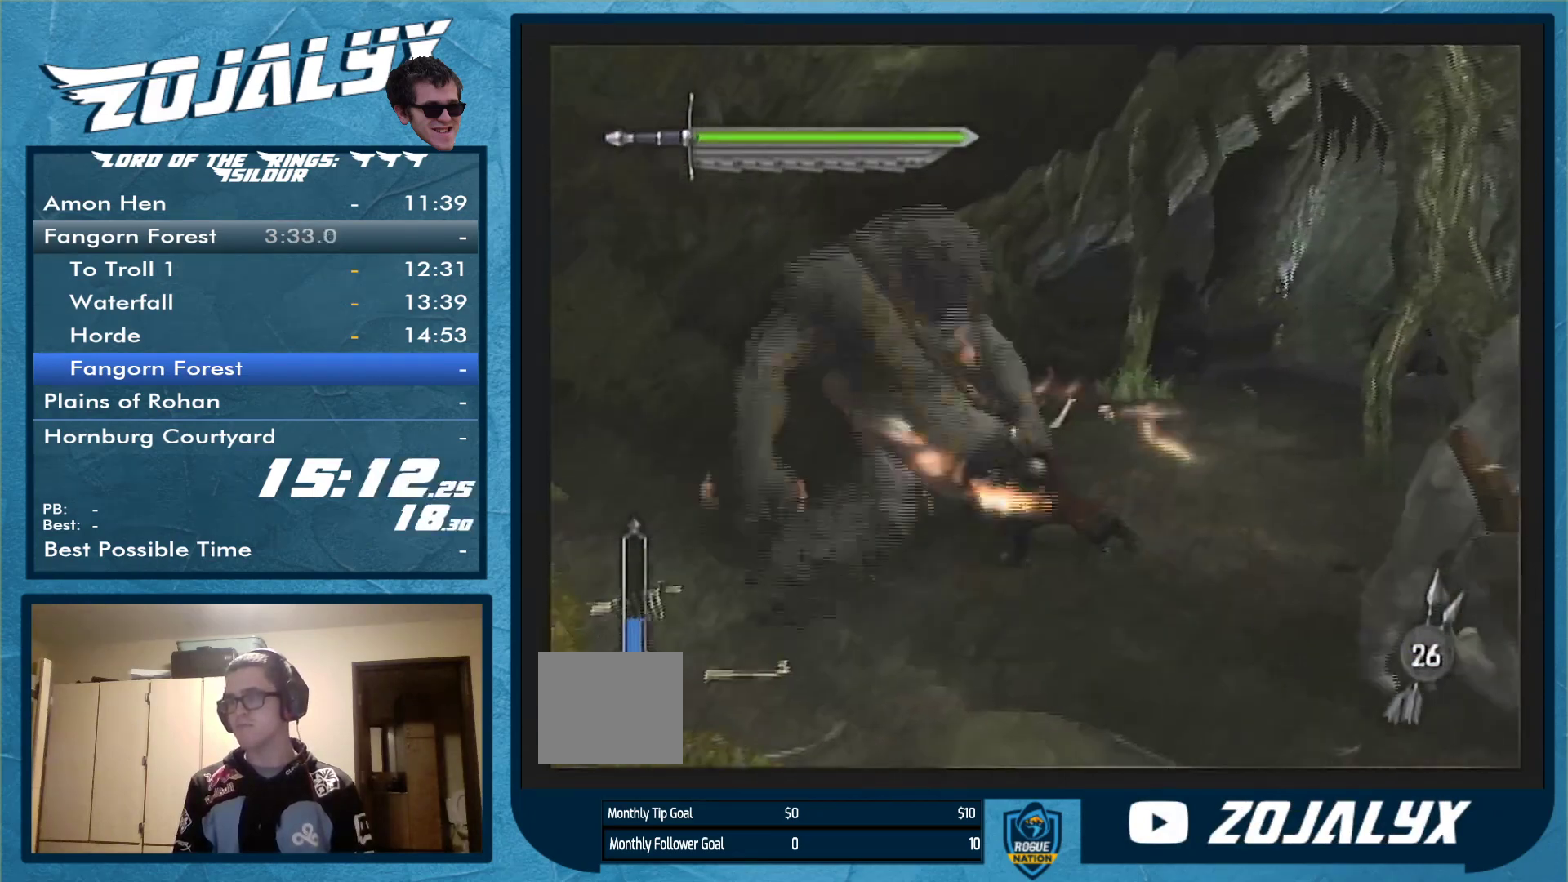
{"buttons": [], "left_stick": "center", "right_stick": "center", "events": [[100, "left_stick", "center"]]}
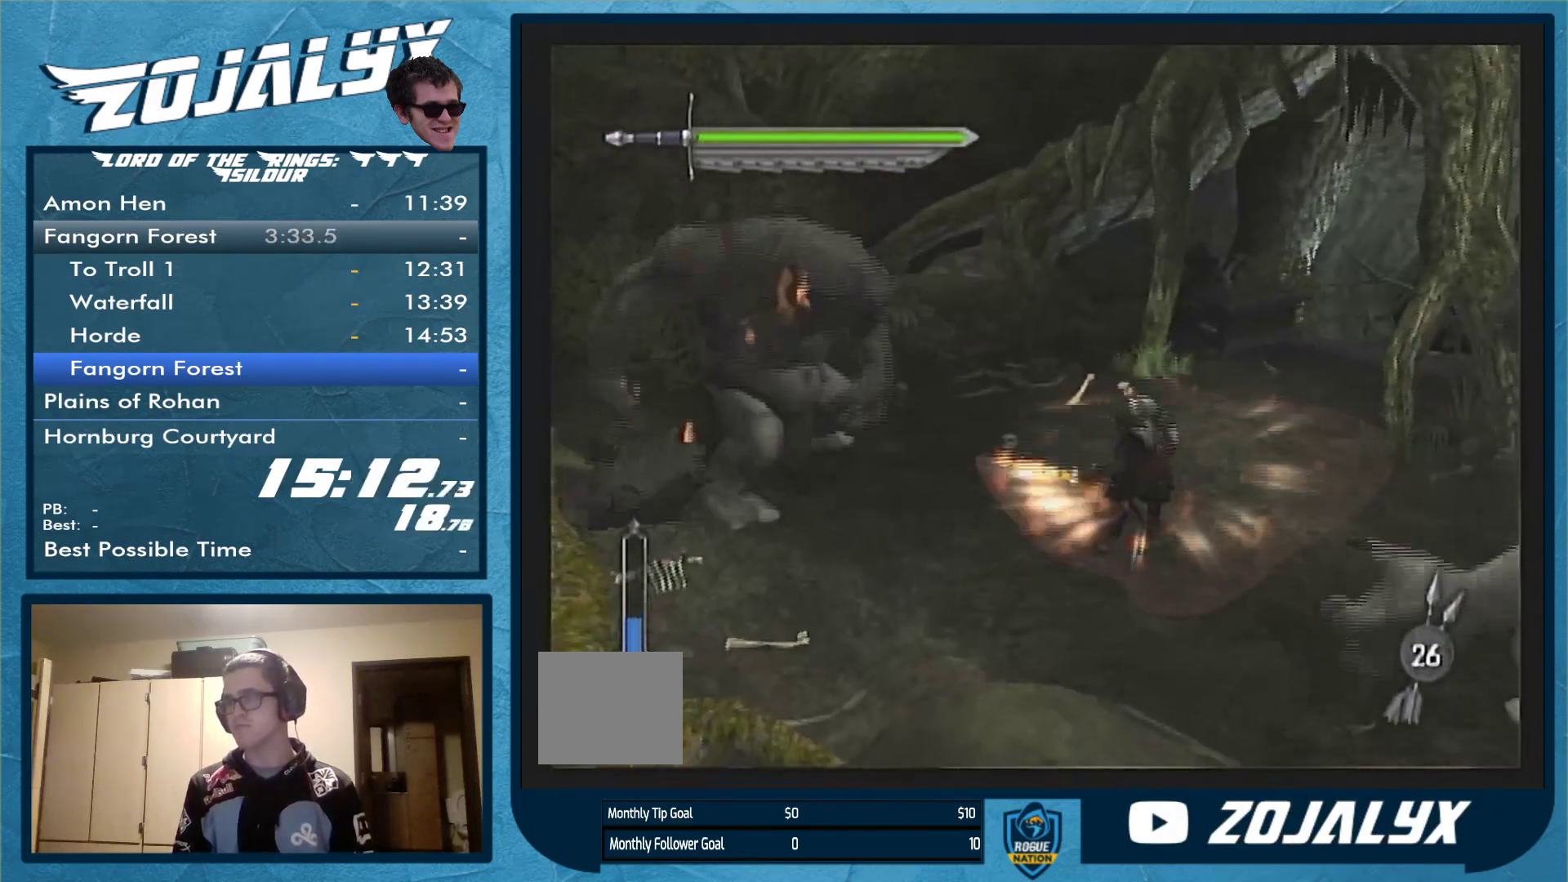
{"buttons": ["Y"], "left_stick": "left", "right_stick": "center", "events": [[233, "left_stick", "left"], [500, "Y", "down"]]}
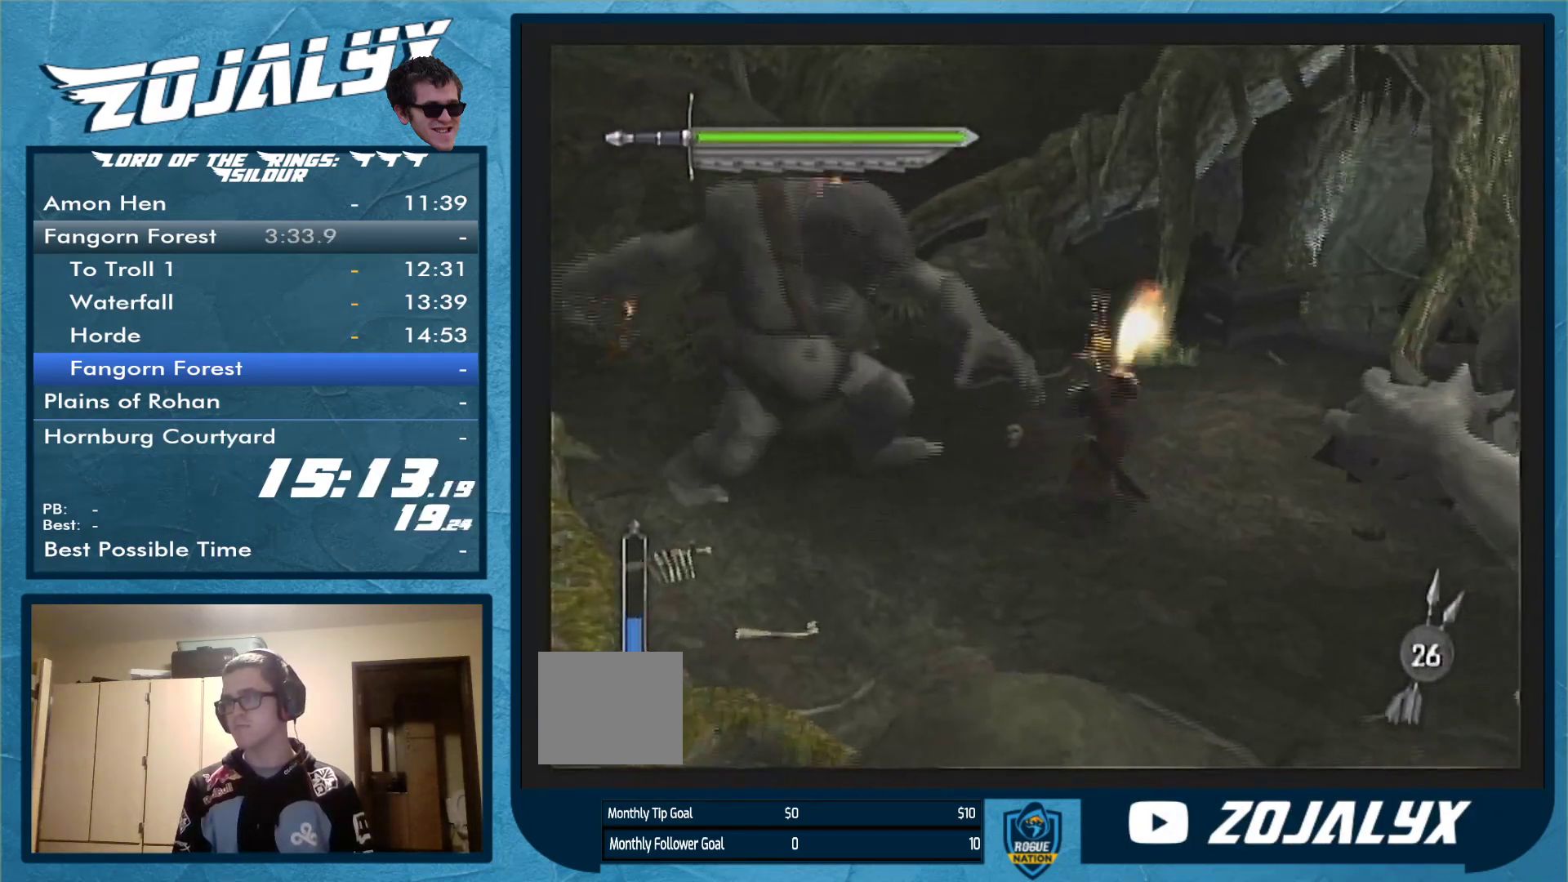
{"buttons": ["Y"], "left_stick": "center", "right_stick": "center", "events": [[100, "left_stick", "center"]]}
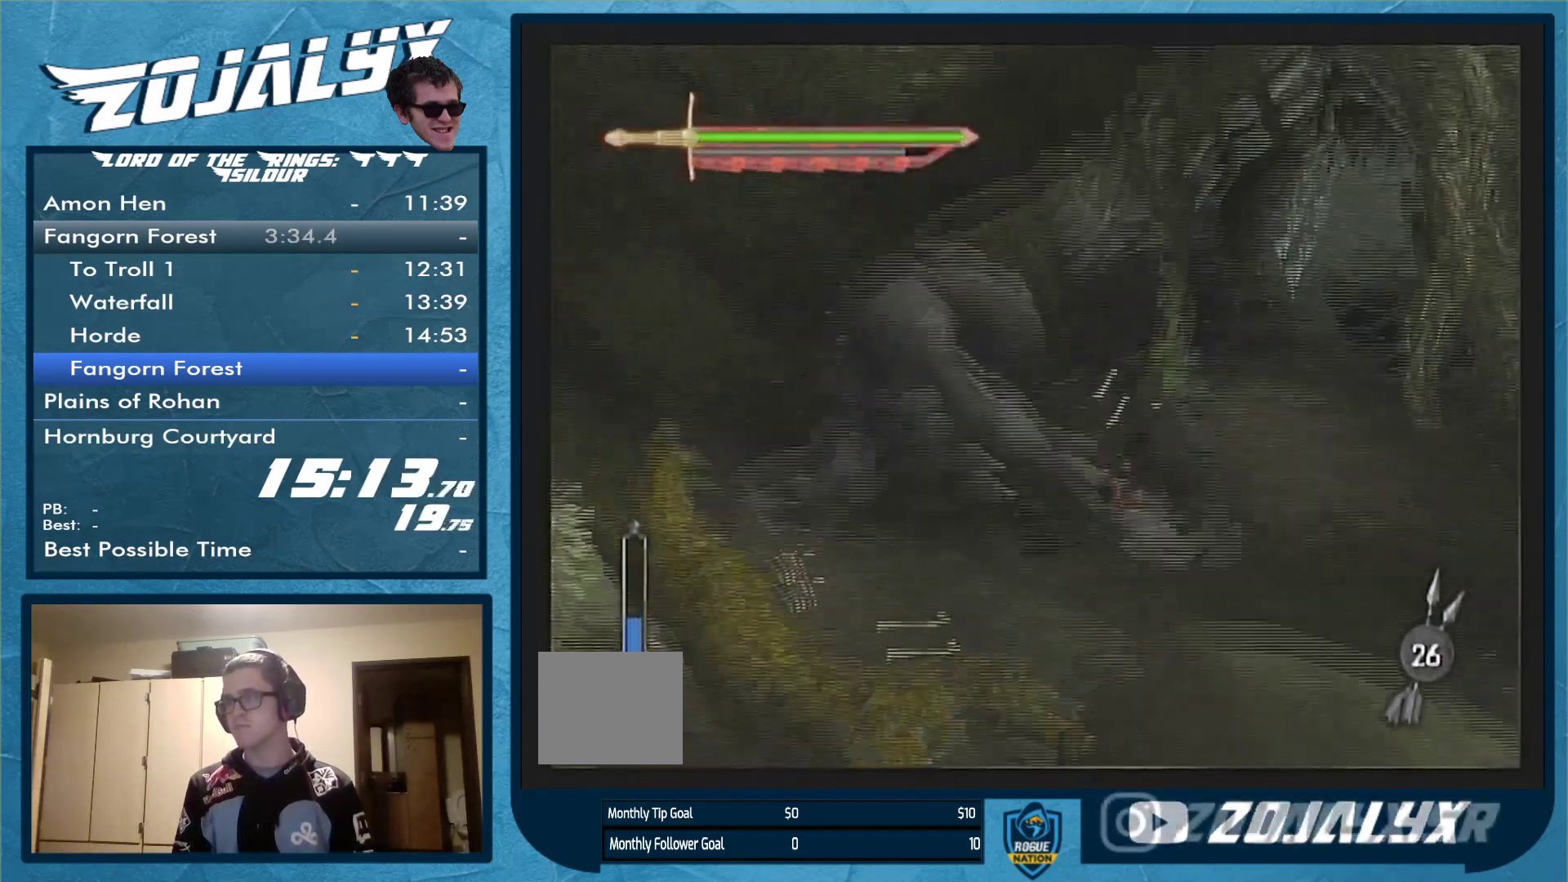
{"buttons": [], "left_stick": "down", "right_stick": "center", "events": [[233, "Y", "up"], [367, "left_stick", "down"]]}
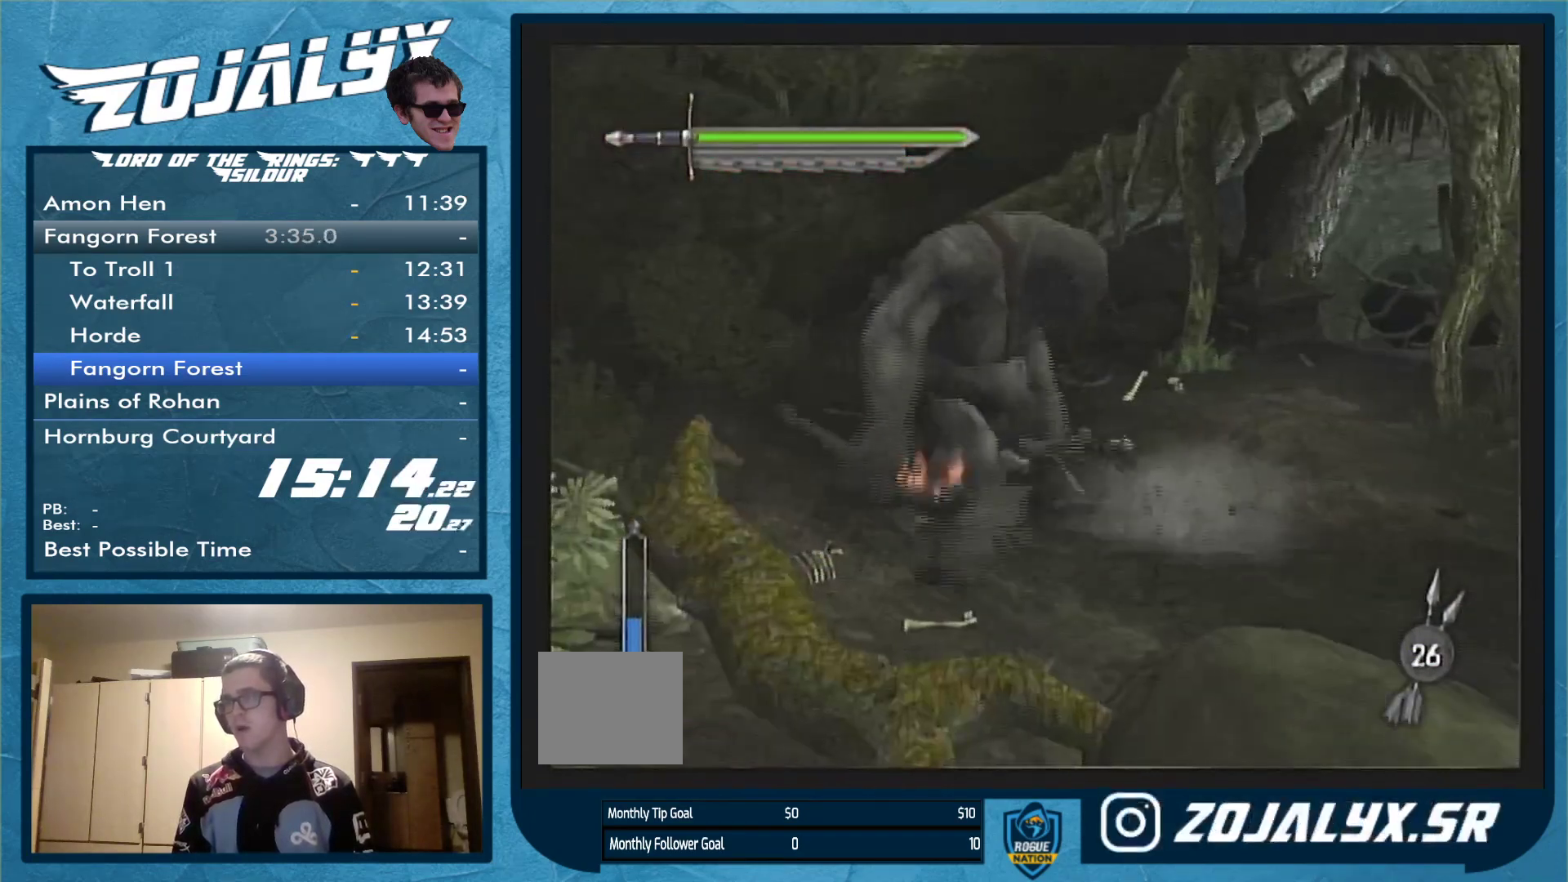
{"buttons": ["Y"], "left_stick": "down-left", "right_stick": "center", "events": [[67, "left_stick", "down-right"], [300, "left_stick", "down"], [400, "left_stick", "down-left"], [433, "Y", "down"]]}
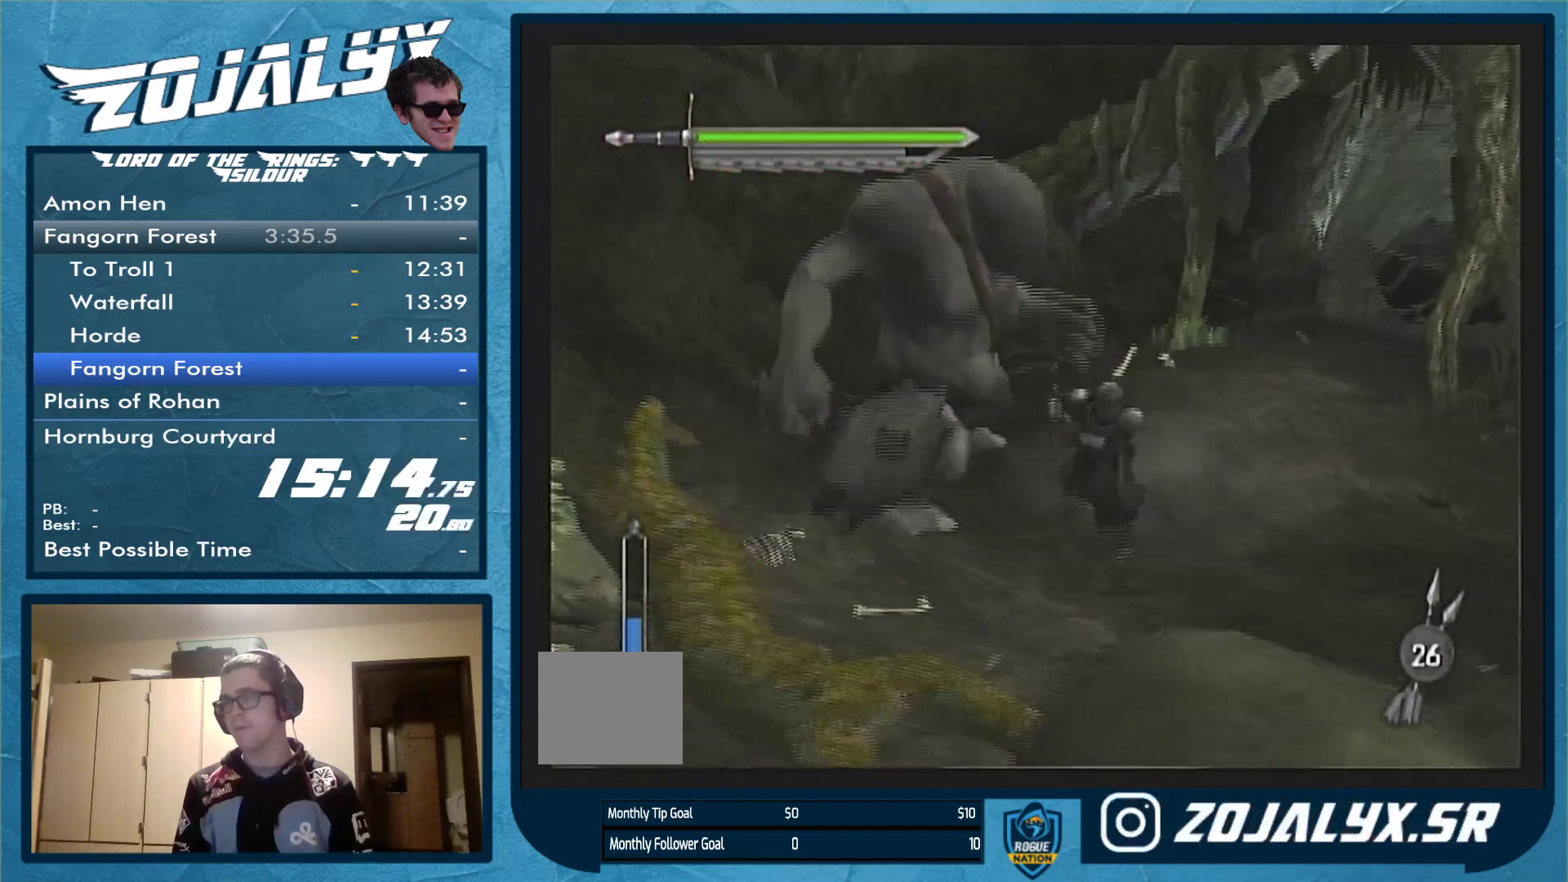
{"buttons": ["Y"], "left_stick": "center", "right_stick": "center", "events": [[67, "left_stick", "up-left"], [167, "left_stick", "center"]]}
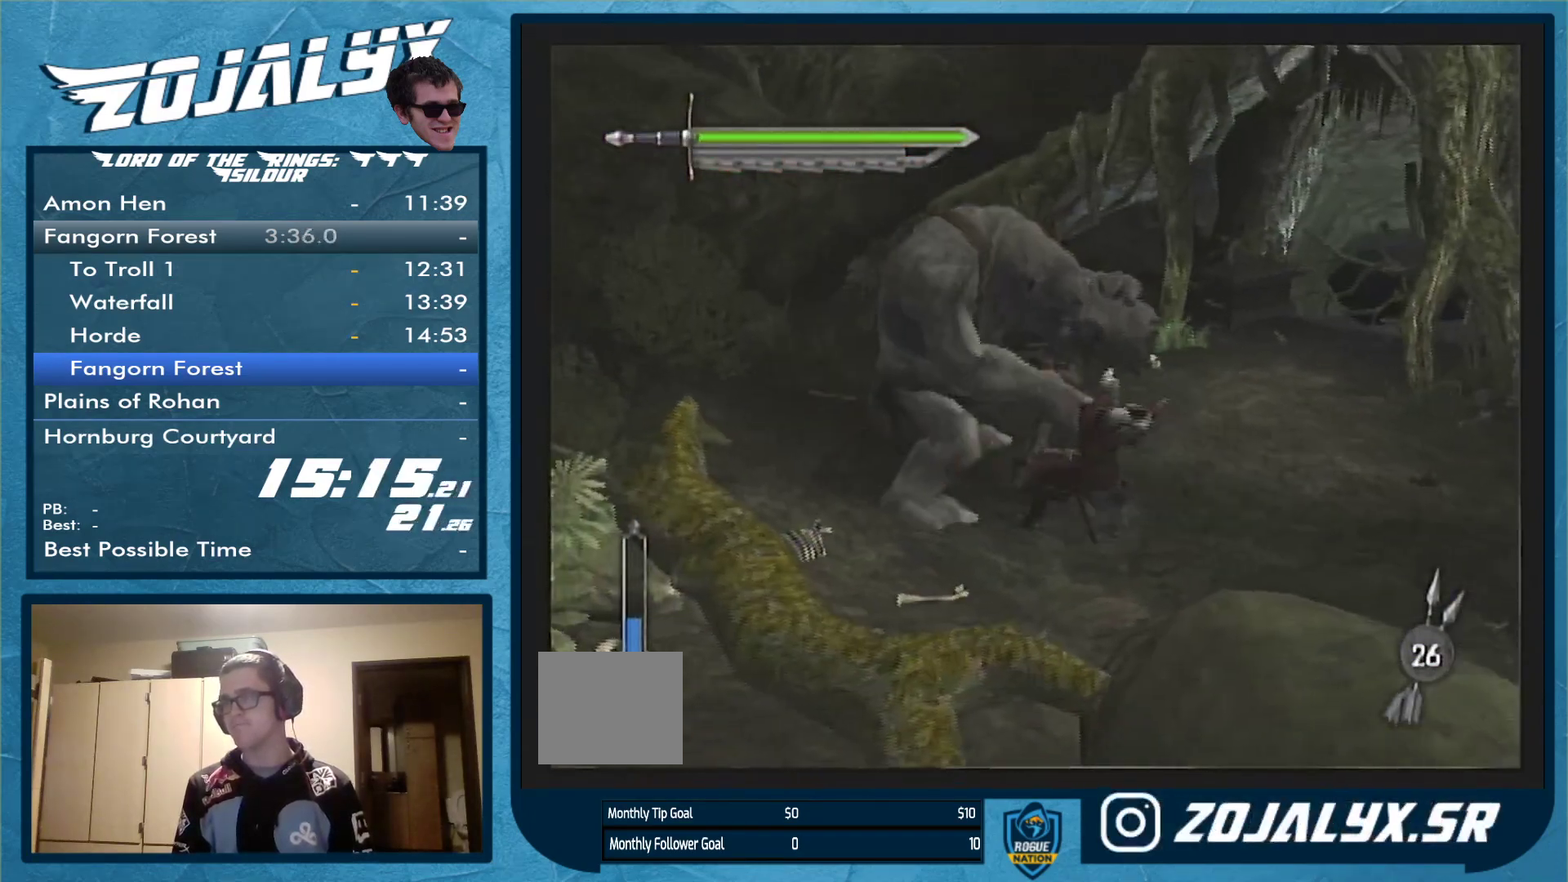
{"buttons": [], "left_stick": "center", "right_stick": "center", "events": [[267, "Y", "up"]]}